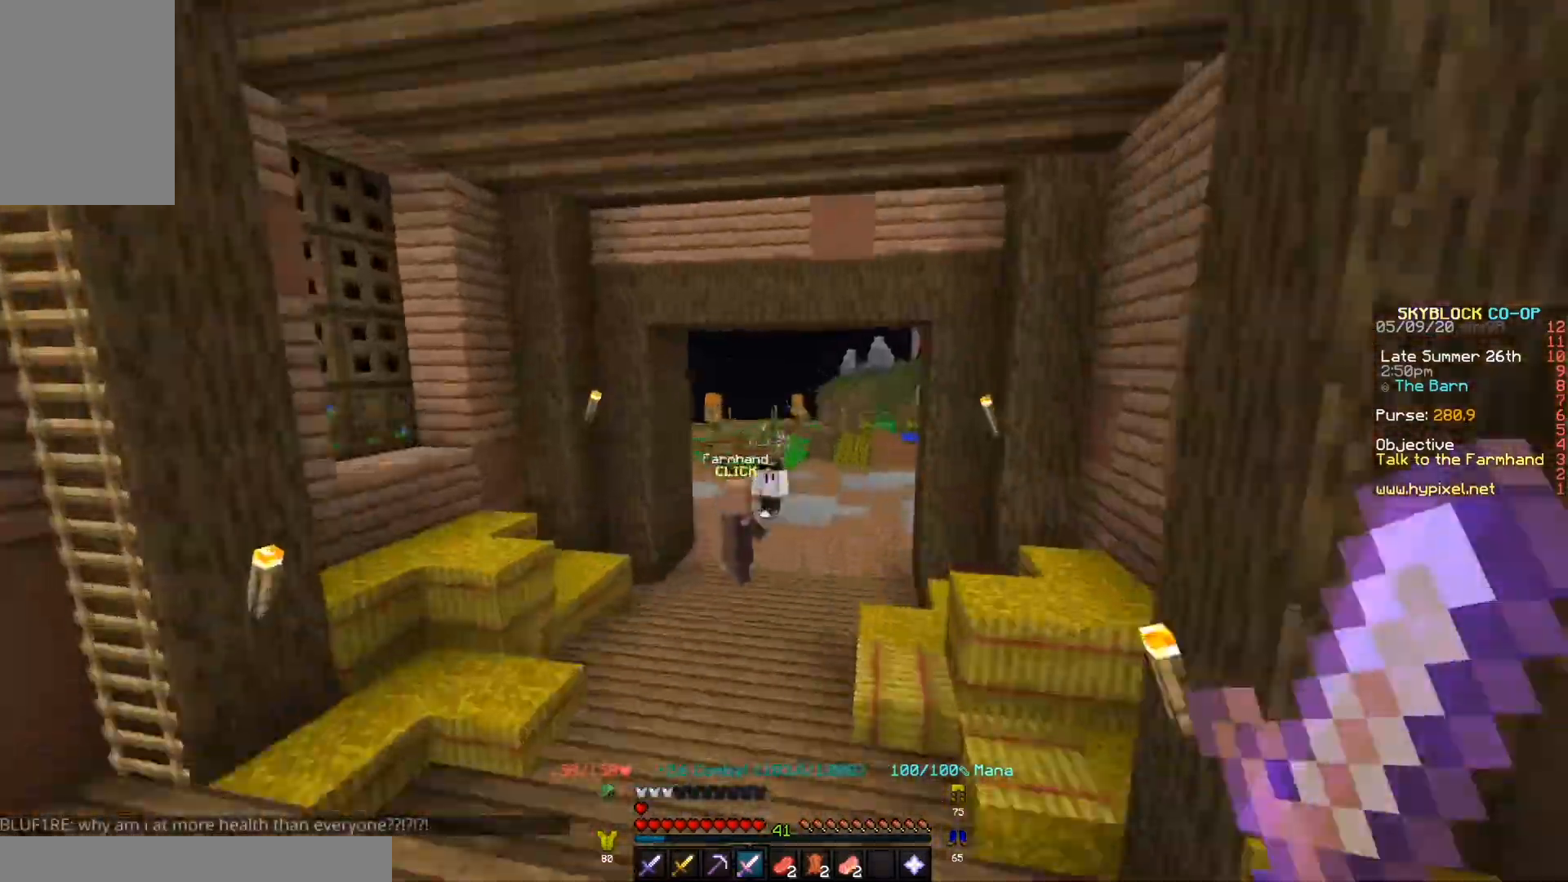
Gameplay with keyboard; each line is a JSON object with the keys held at the frame after it. "events" lists presses ("down") and releases ("up") of "a", "d", "s" and "w" between this image and that frame as [ms after this image, input, new state], when the widget could be followed in between. No other keys are recorded. Mouse input is not recorded.
{"keys": ["w"], "events": []}
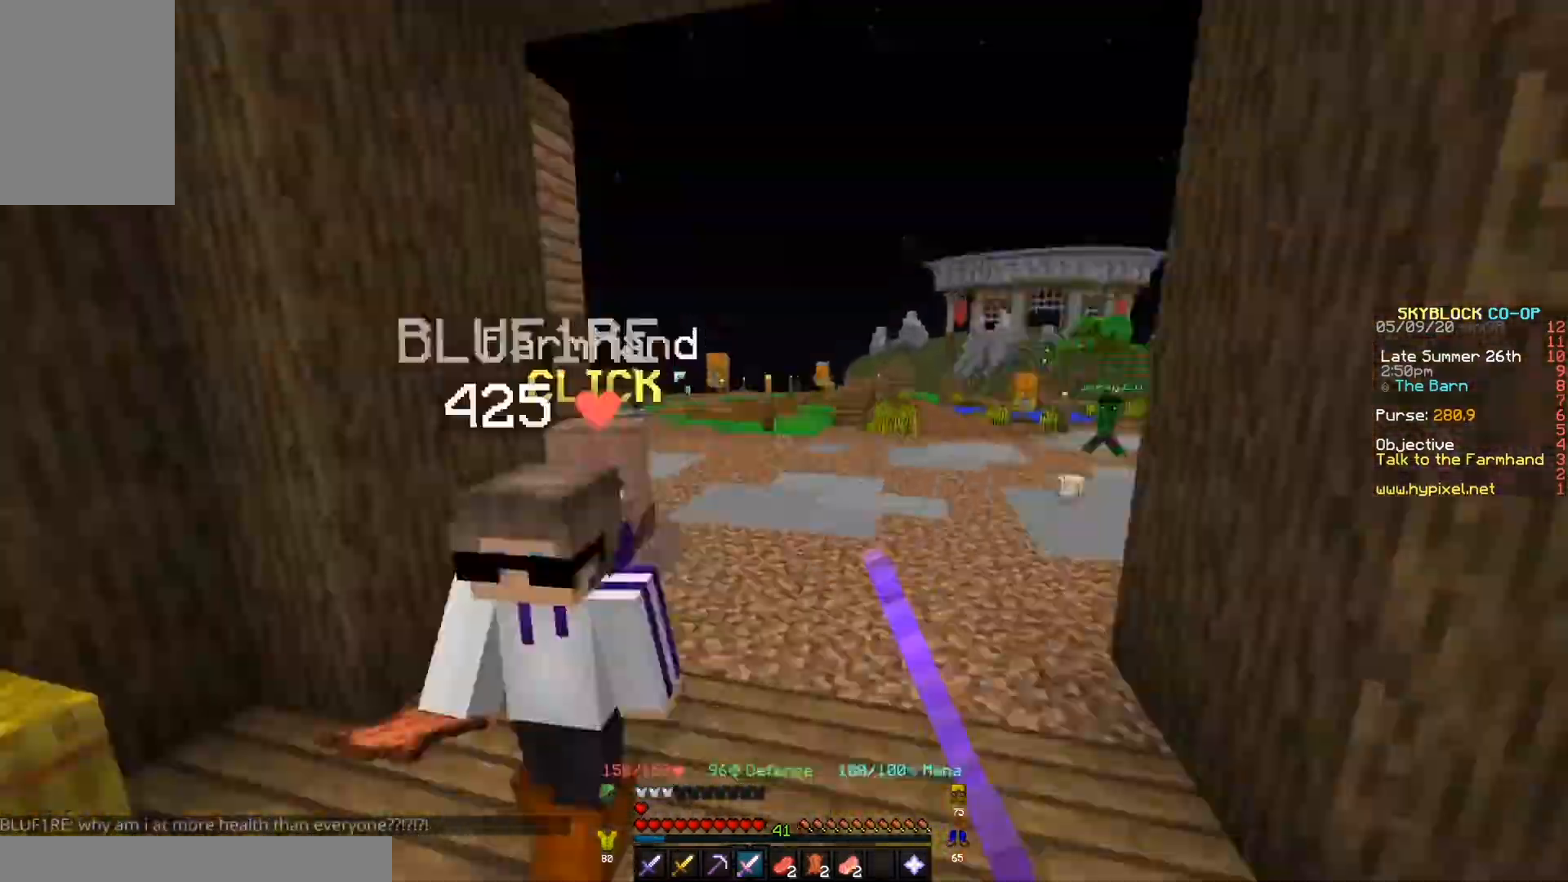
{"keys": ["w"], "events": []}
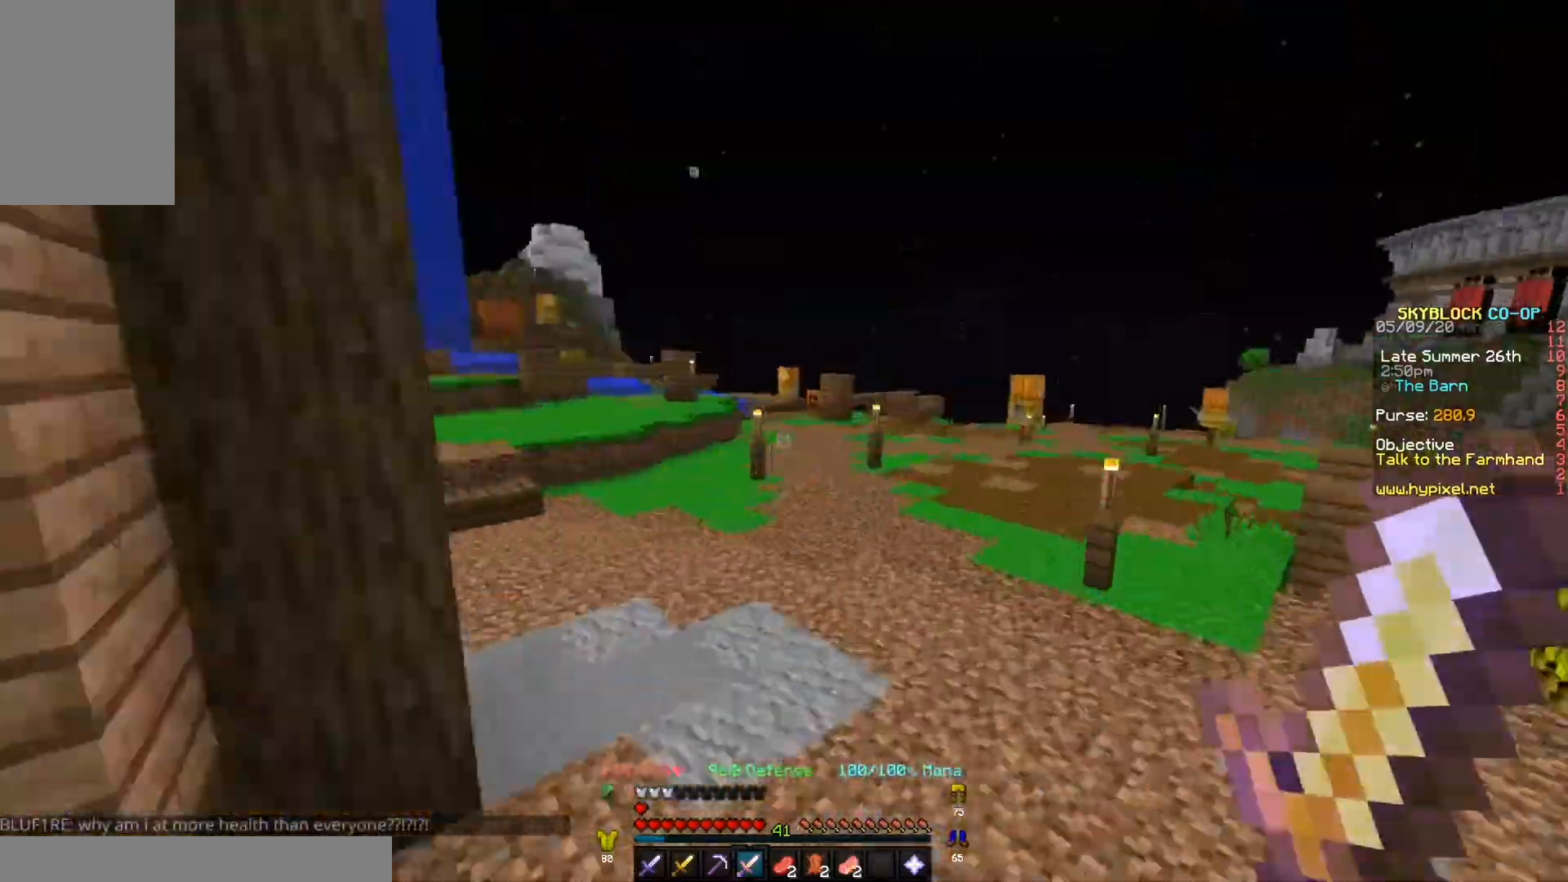
{"keys": ["w"], "events": []}
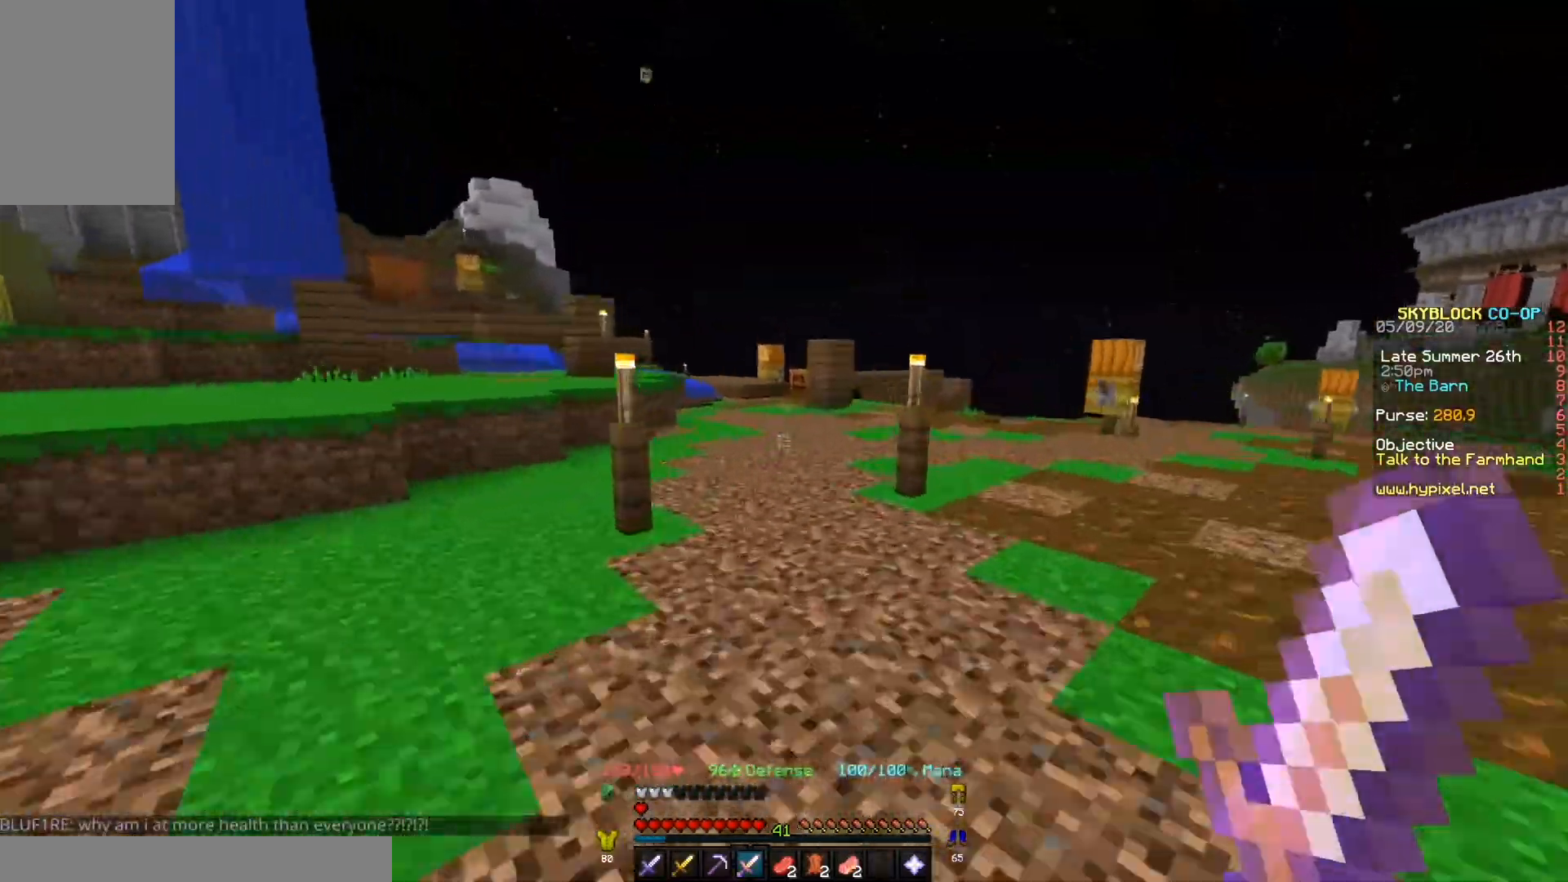
{"keys": ["w"], "events": []}
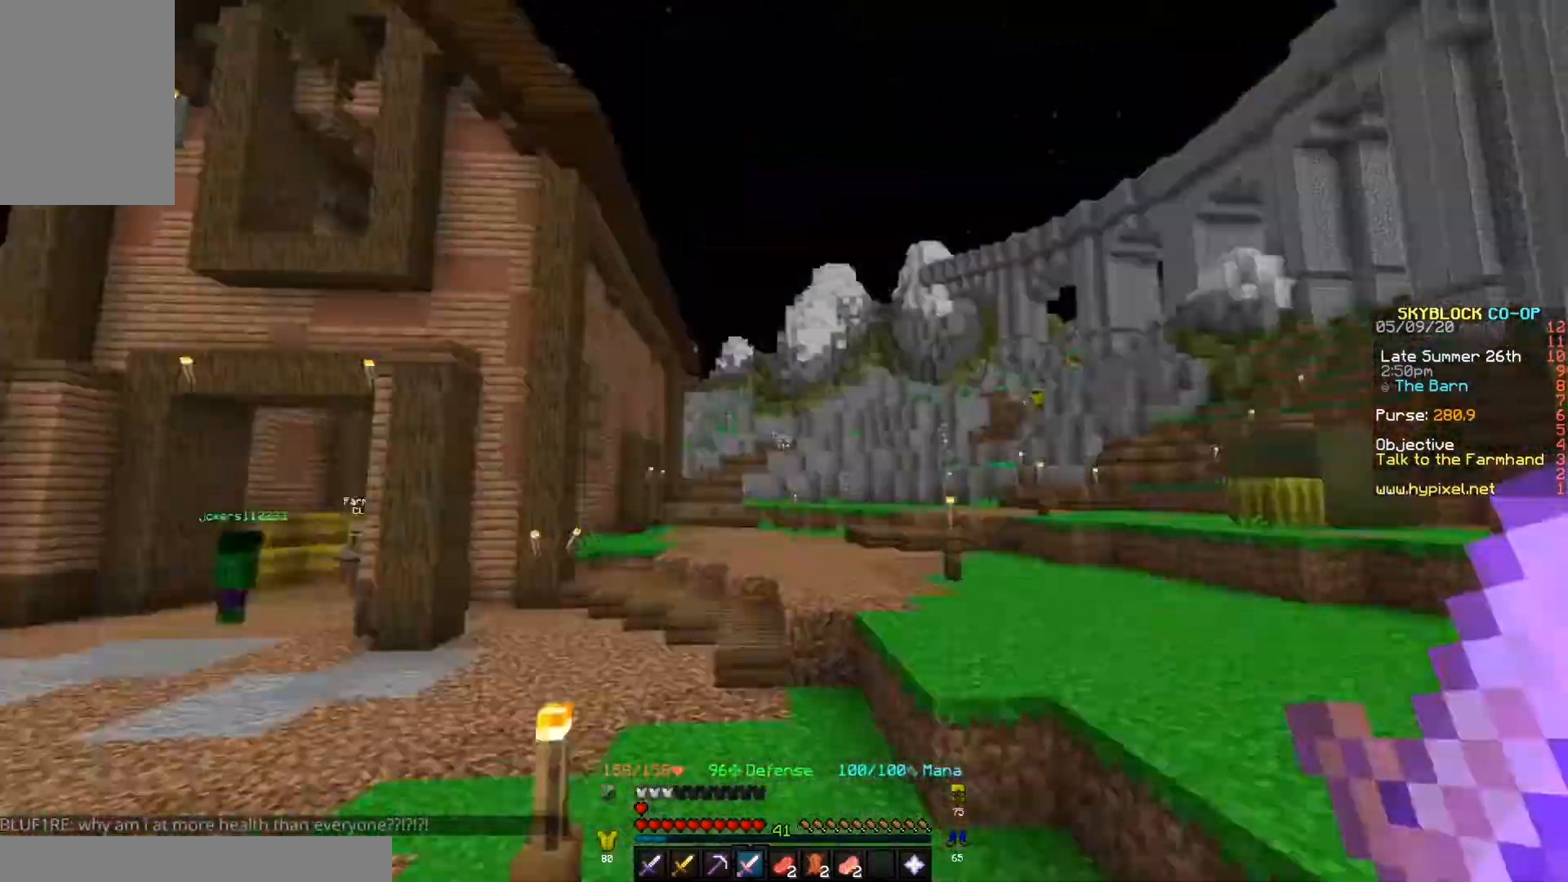
{"keys": ["d", "w"], "events": [[233, "d", "down"], [367, "w", "up"], [433, "w", "down"]]}
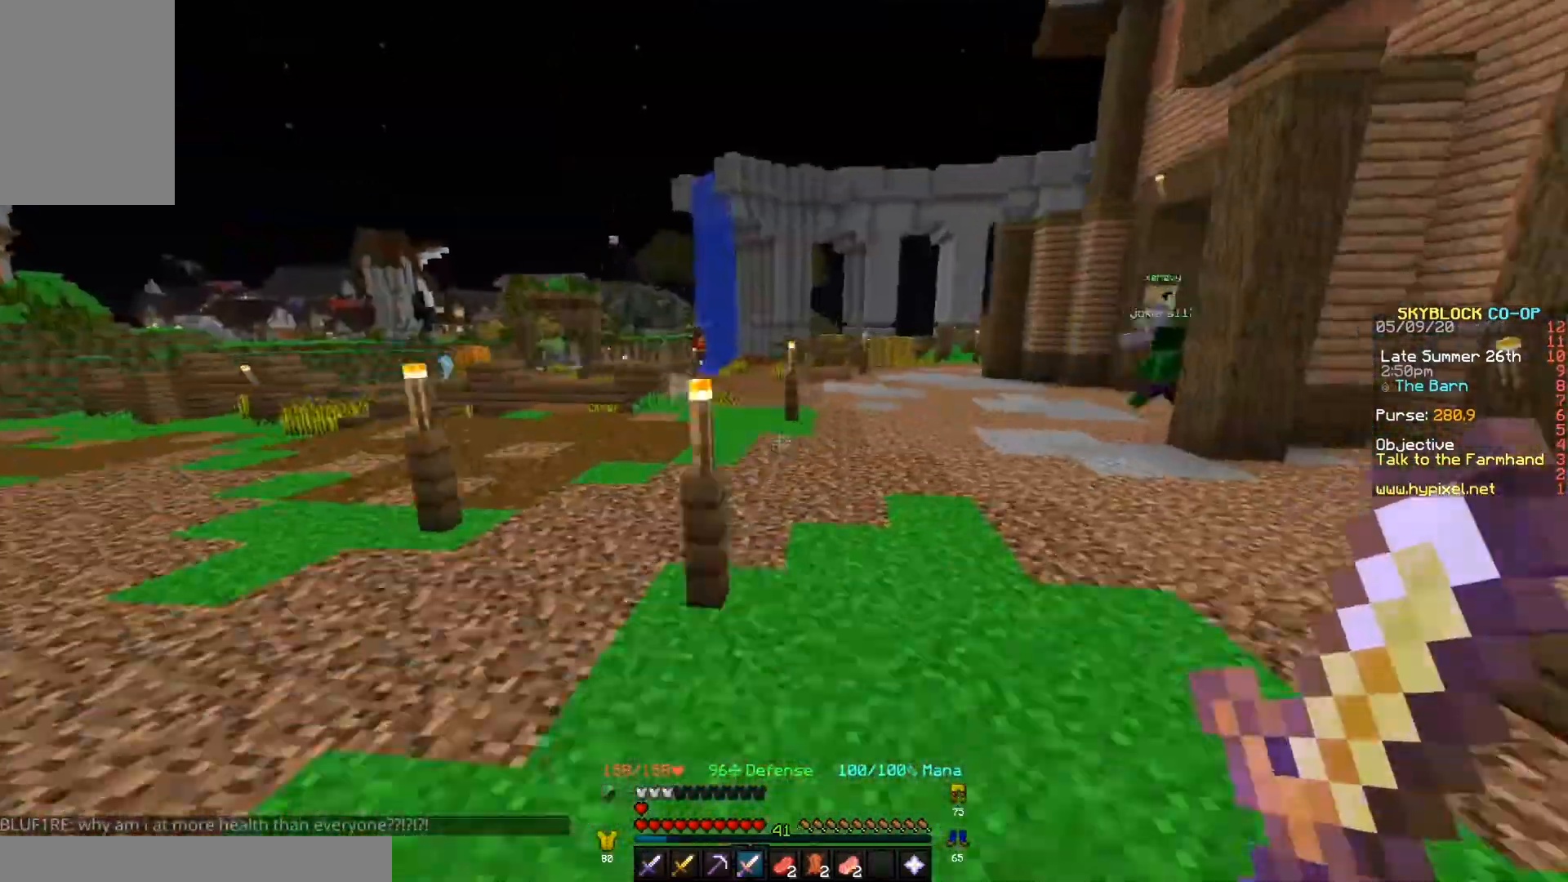
{"keys": ["w"], "events": [[100, "d", "up"], [267, "d", "down"], [500, "d", "up"]]}
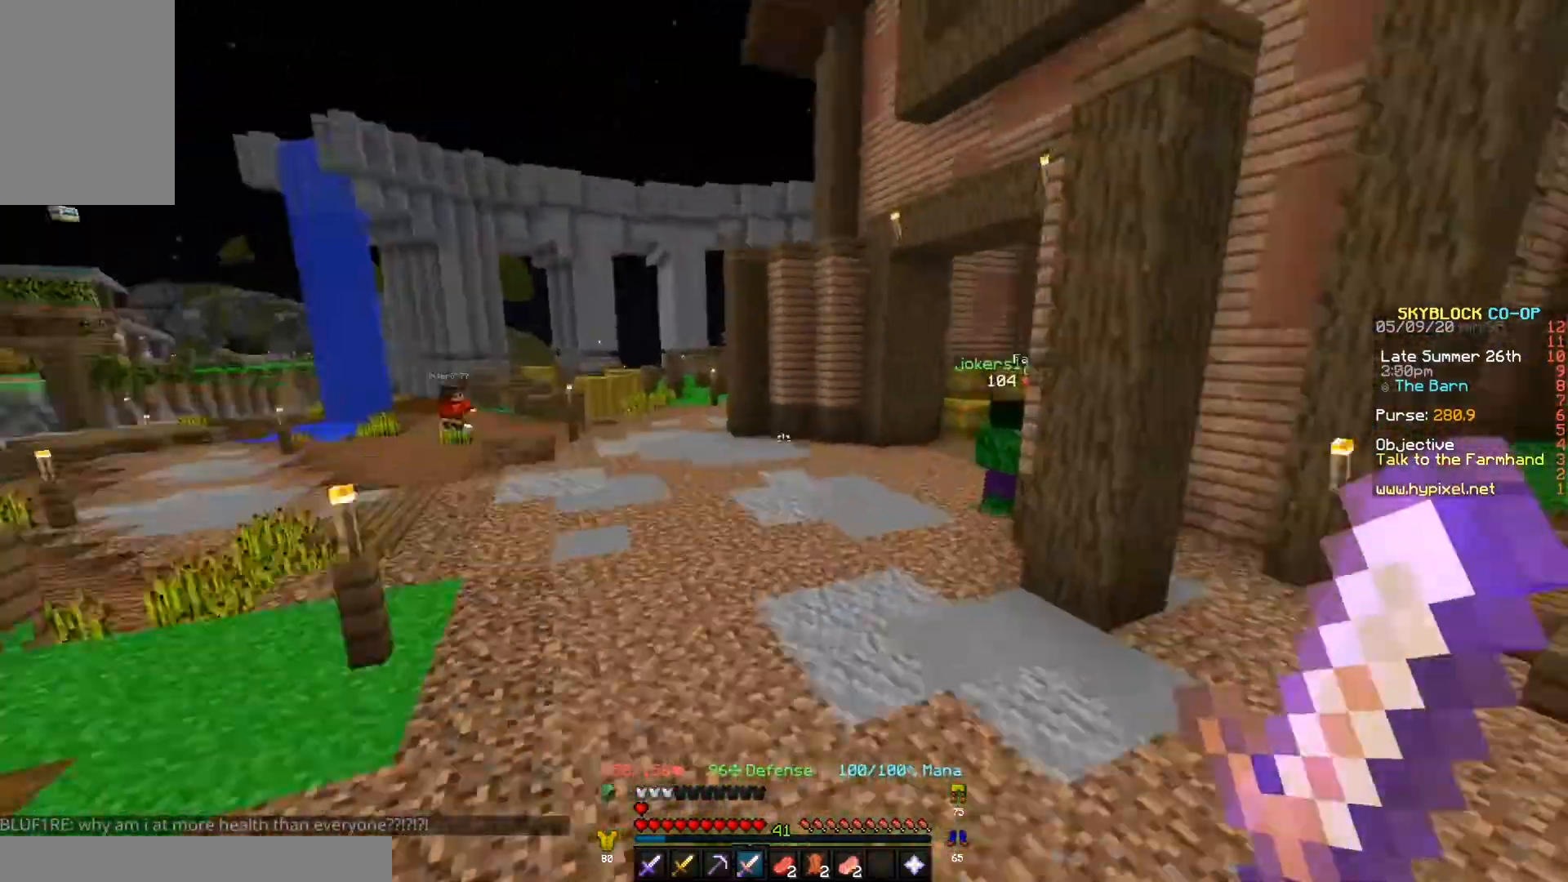
{"keys": ["w"], "events": []}
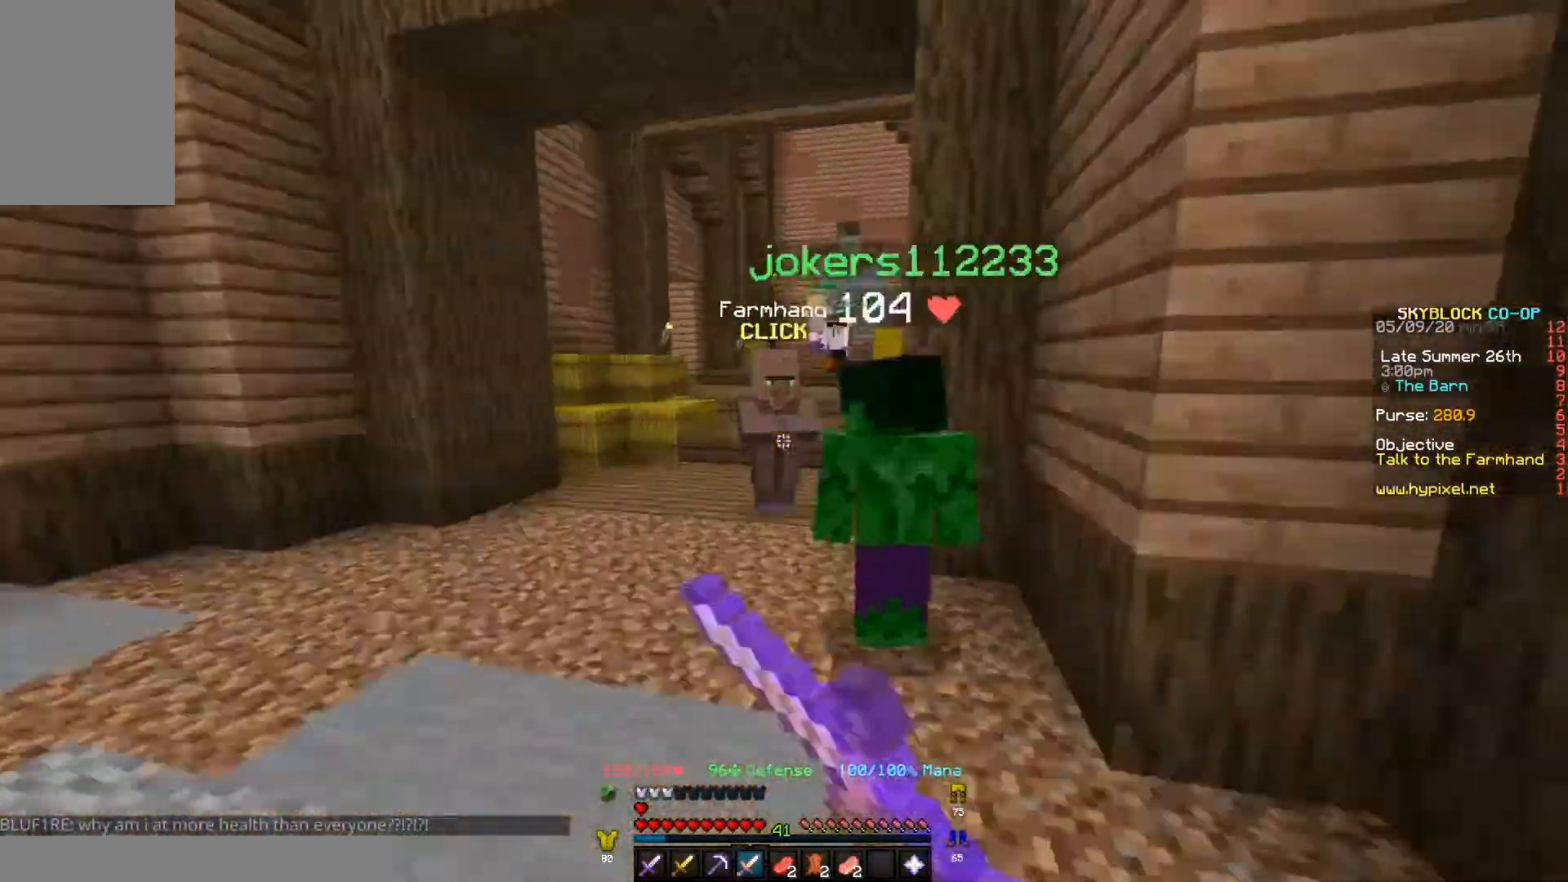
{"keys": ["w"], "events": []}
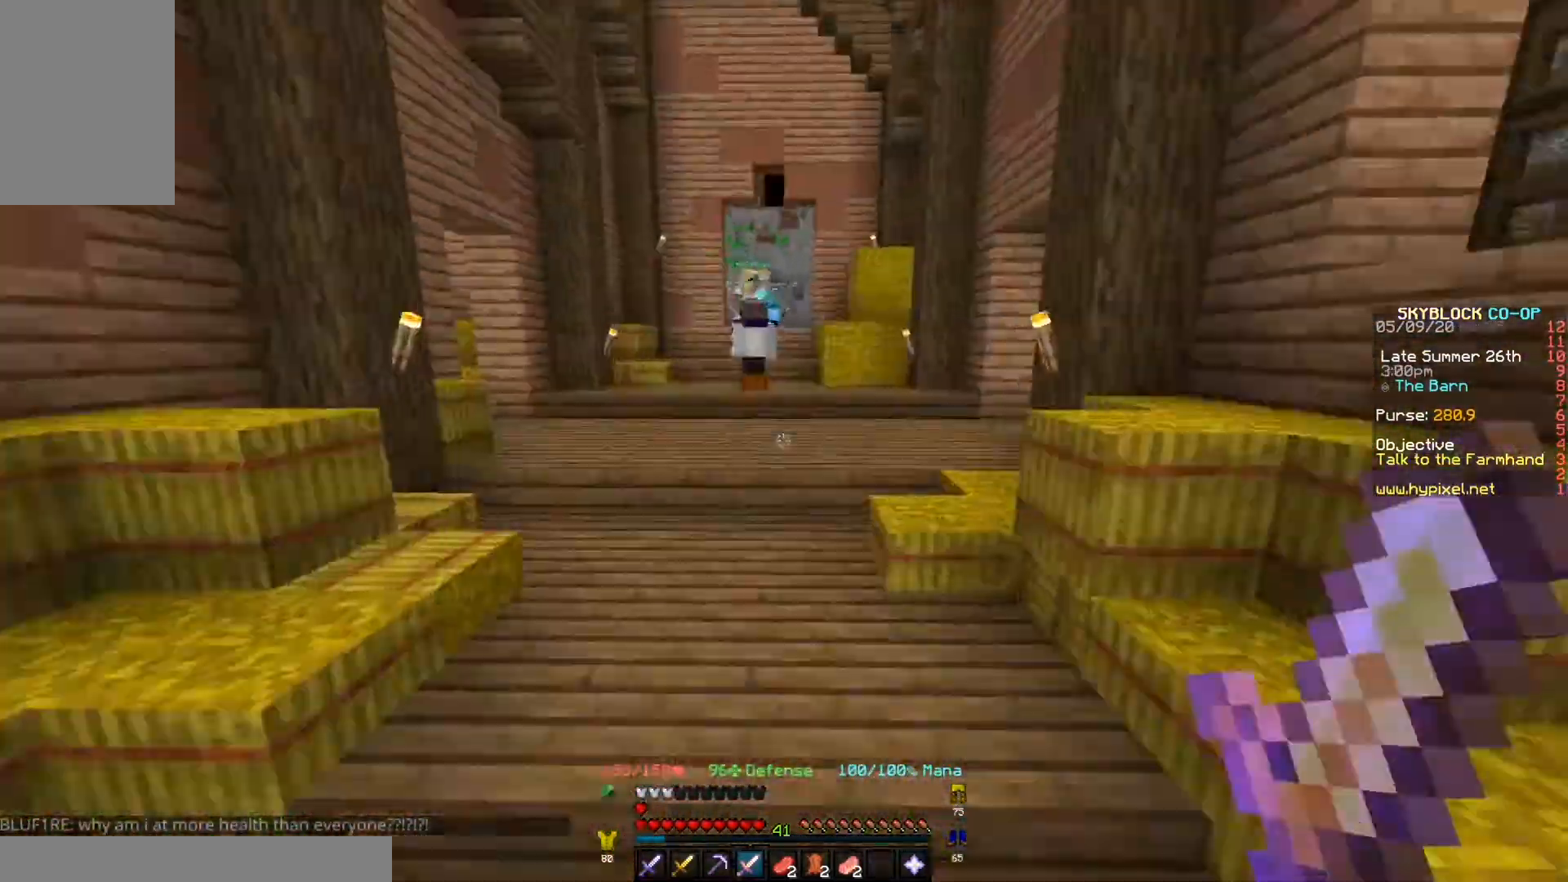
{"keys": ["d"], "events": [[33, "w", "up"], [67, "s", "down"], [333, "d", "down"], [400, "s", "up"]]}
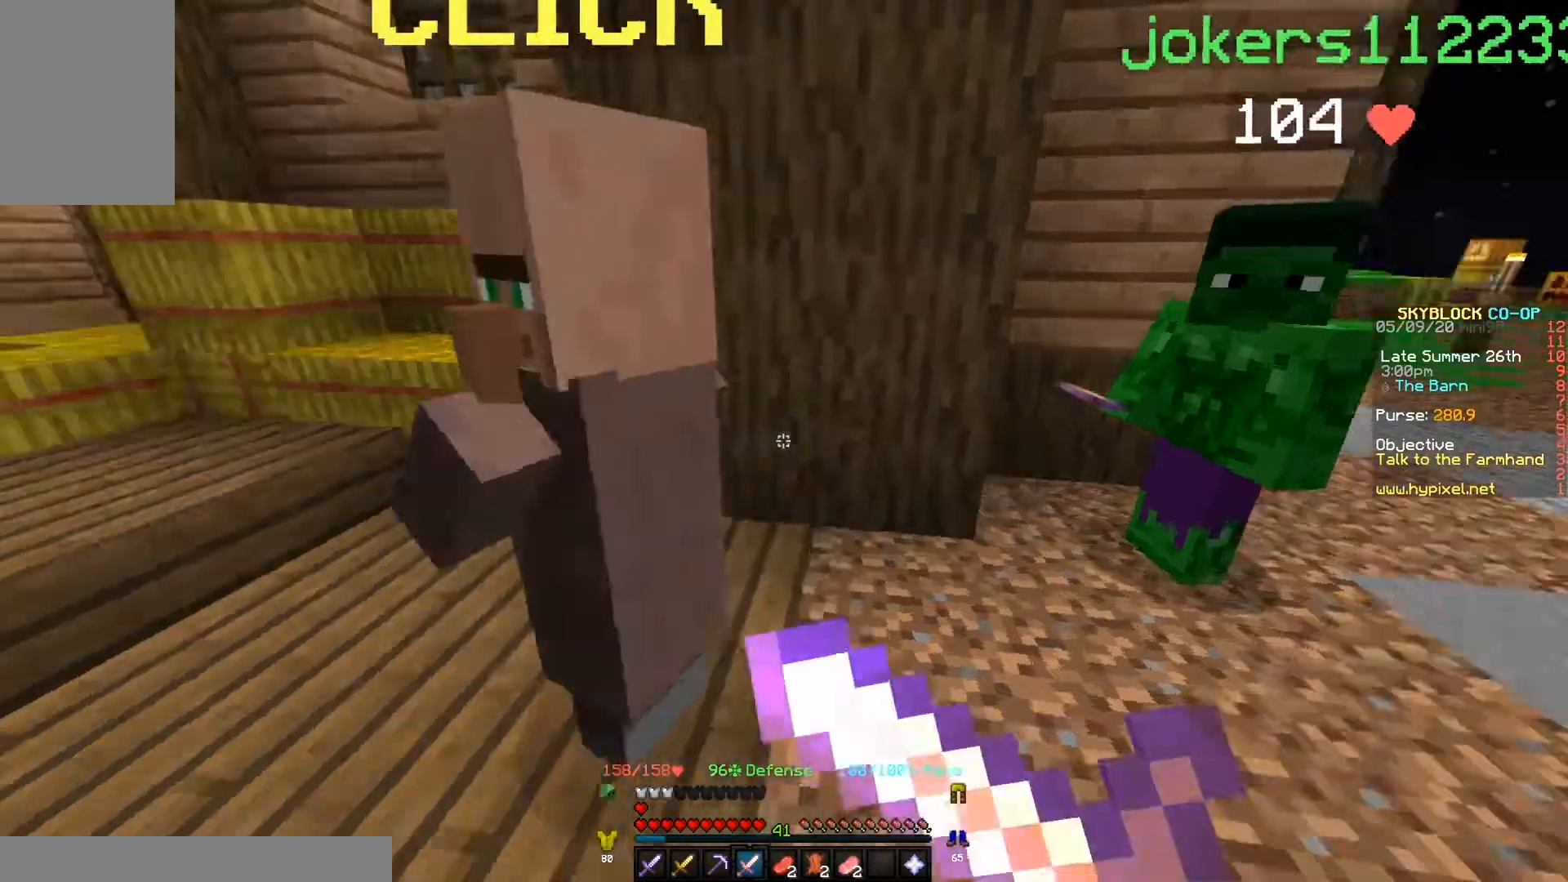
{"keys": [], "events": [[33, "d", "up"]]}
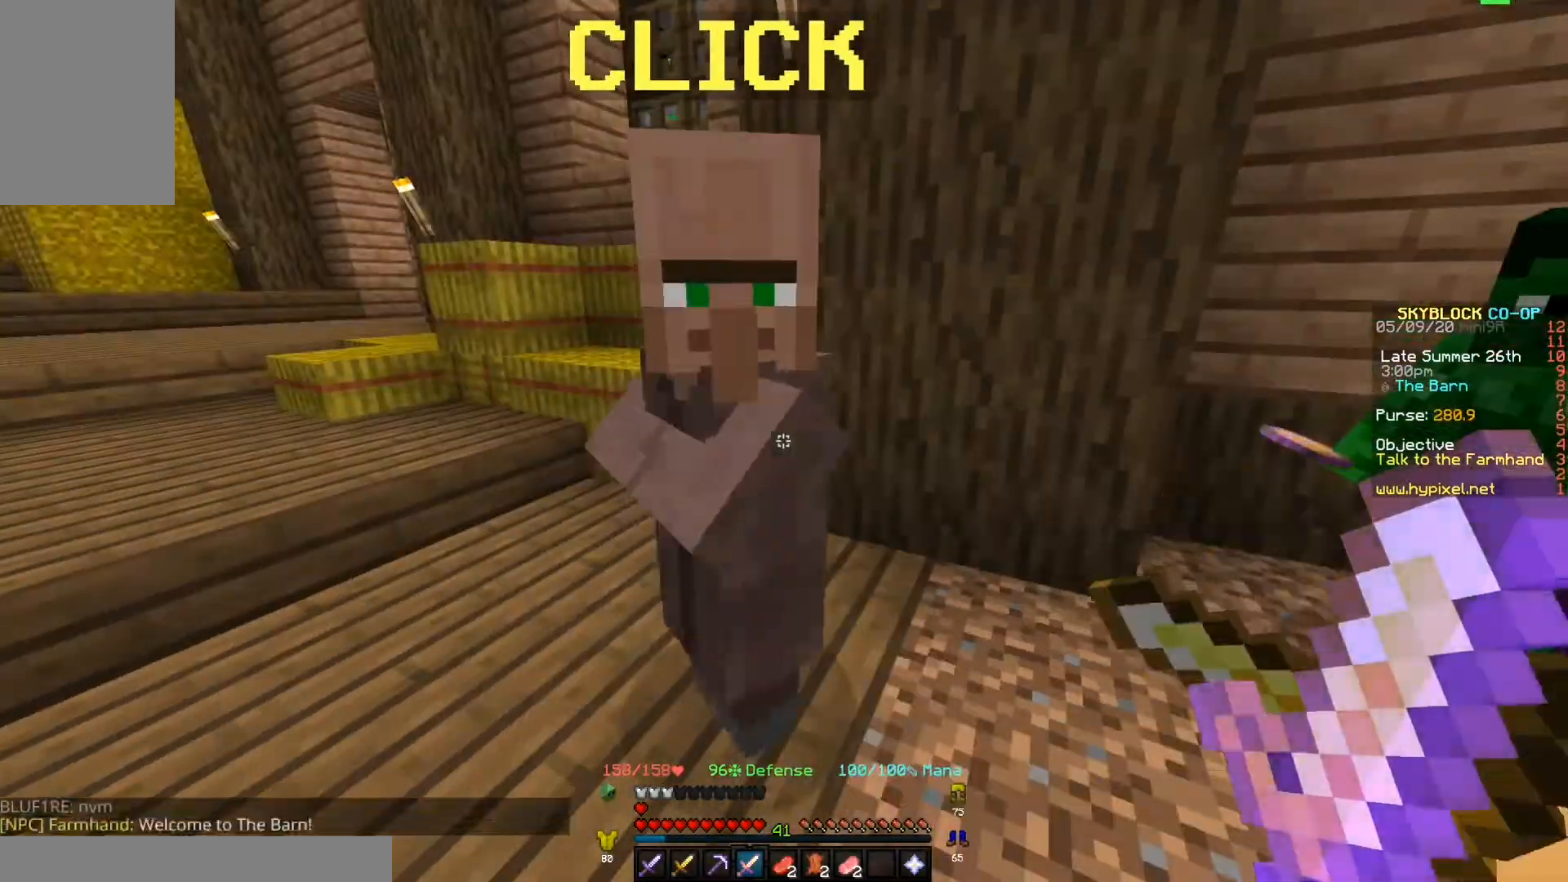
{"keys": ["w"], "events": [[300, "w", "down"], [367, "a", "down"], [467, "a", "up"]]}
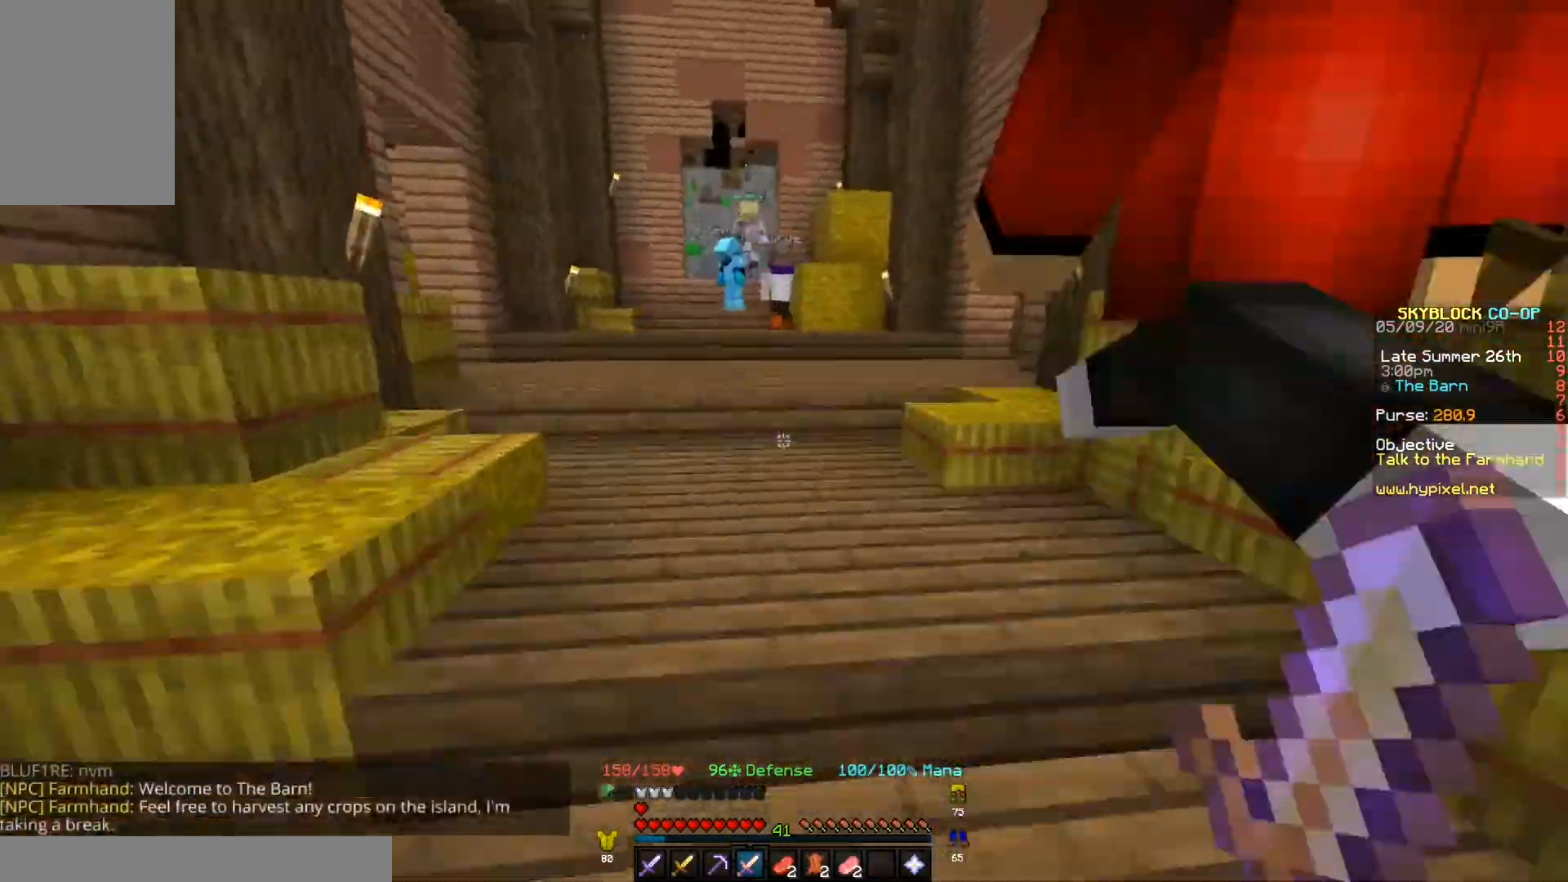
{"keys": ["w"], "events": []}
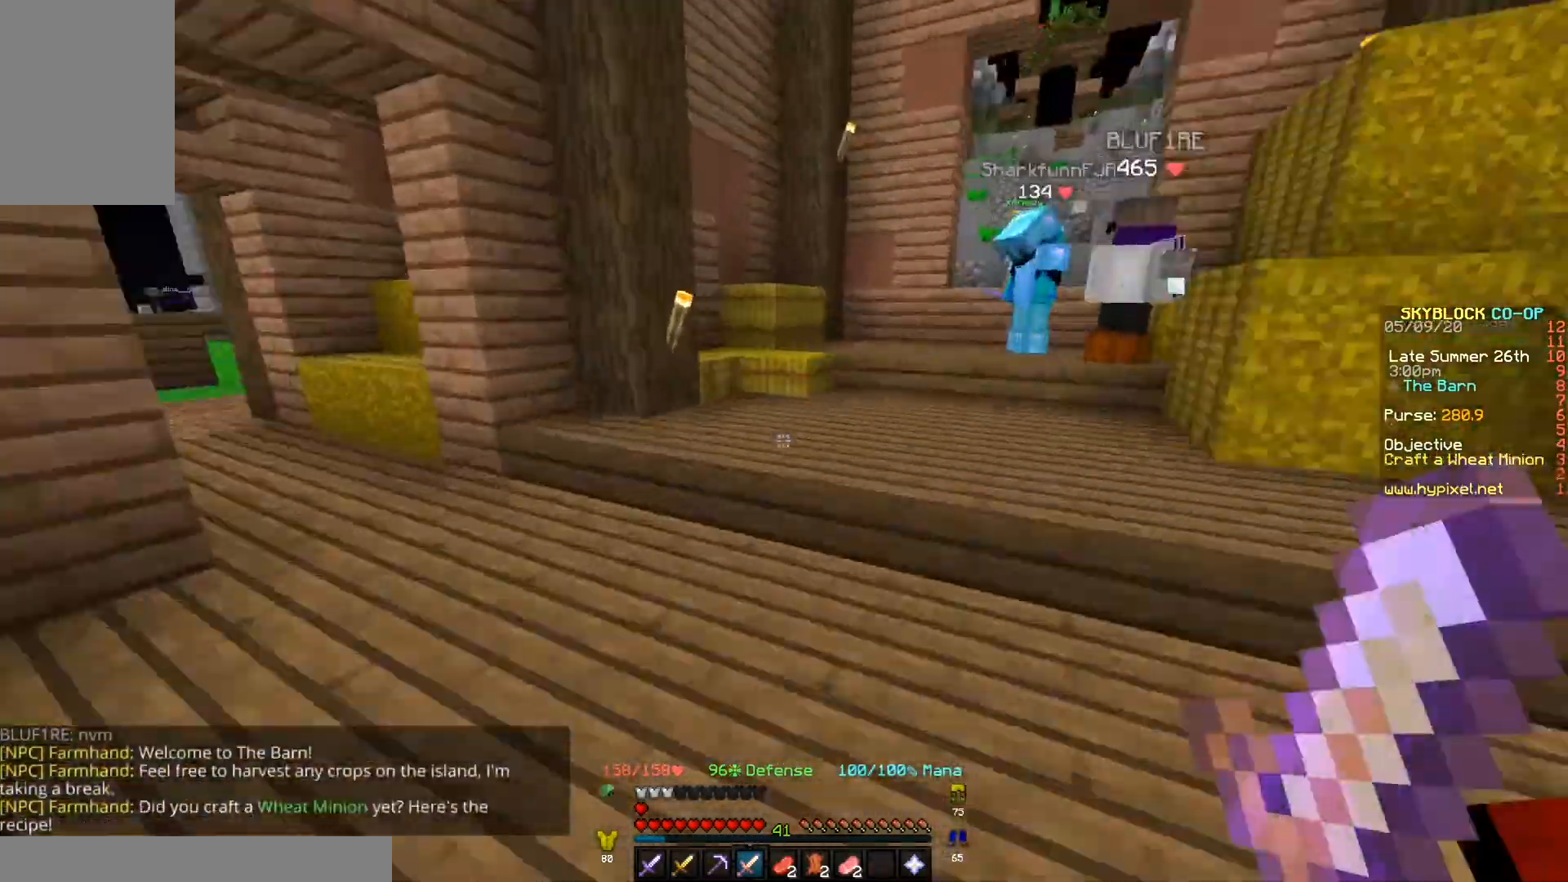
{"keys": ["w"], "events": [[133, "w", "up"], [400, "w", "down"]]}
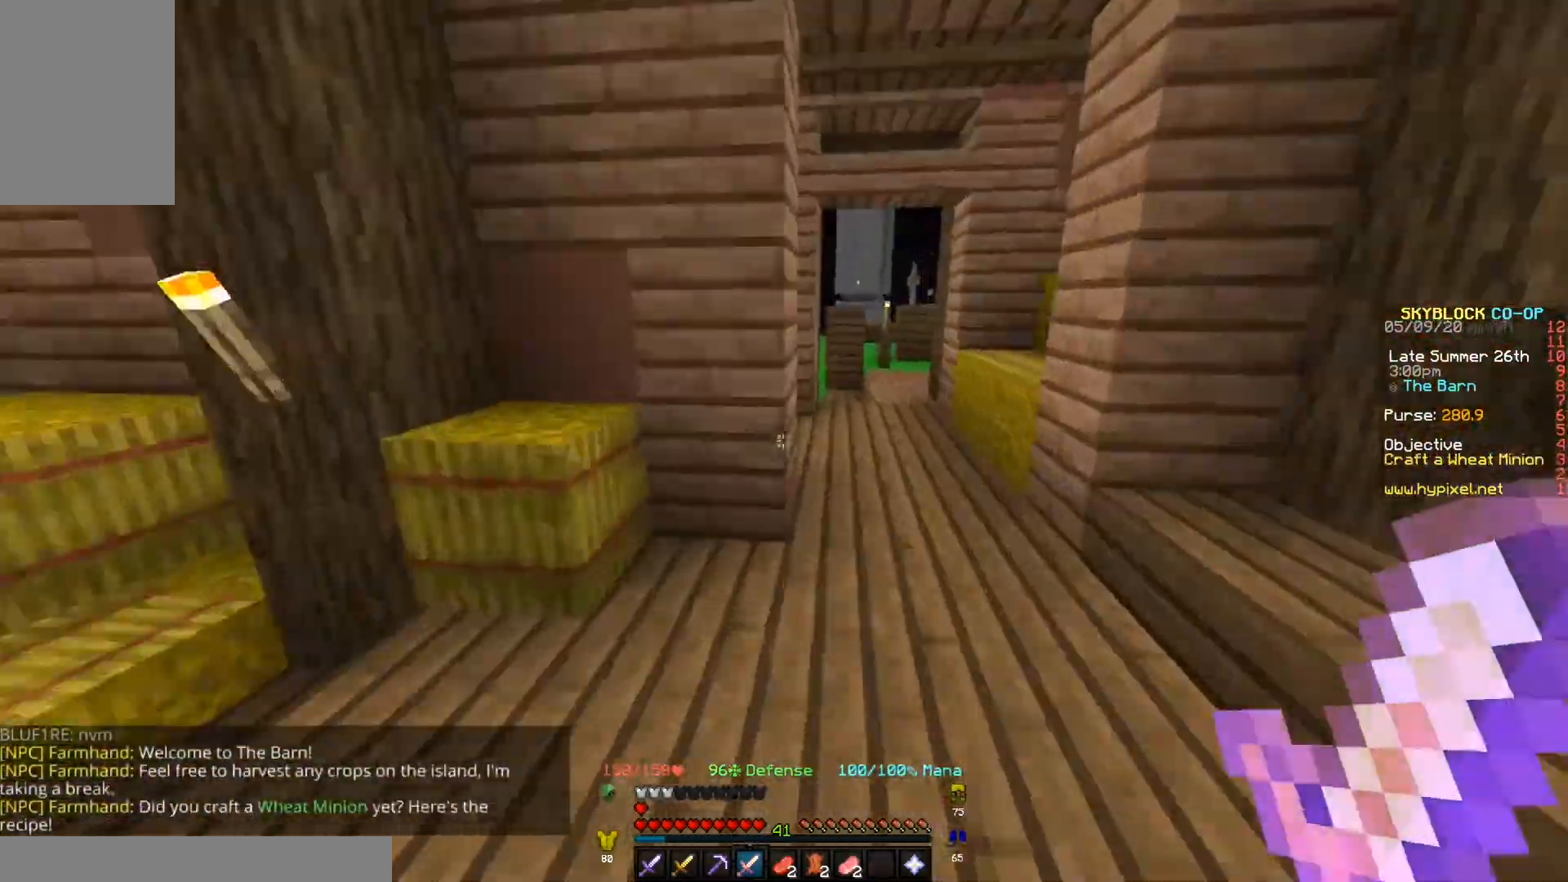
{"keys": ["w"], "events": [[167, "d", "down"], [233, "d", "up"]]}
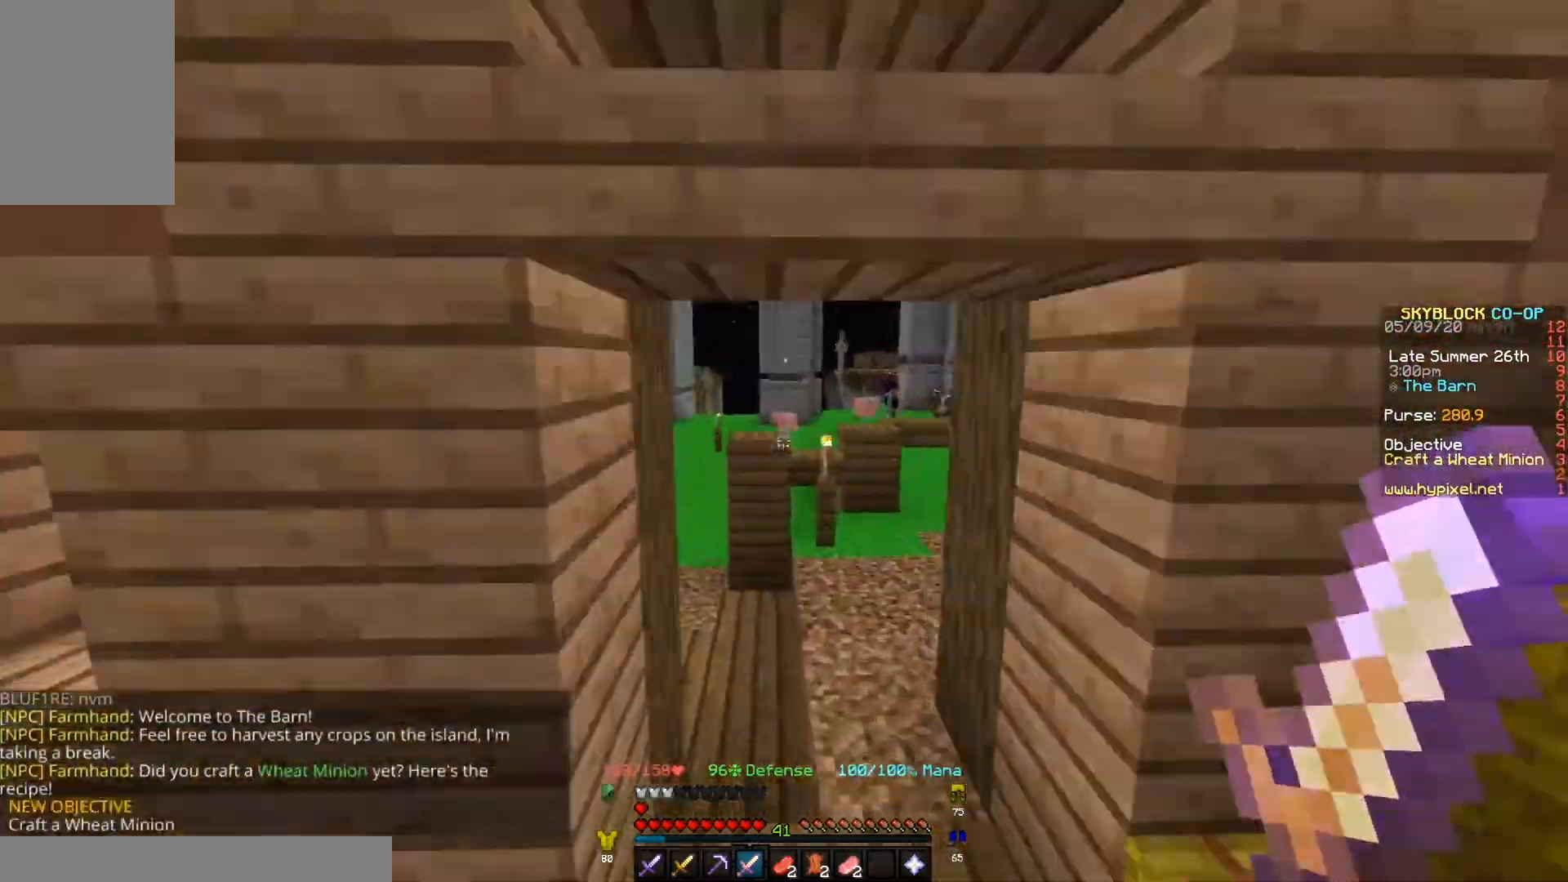
{"keys": ["a", "w"], "events": [[300, "a", "down"]]}
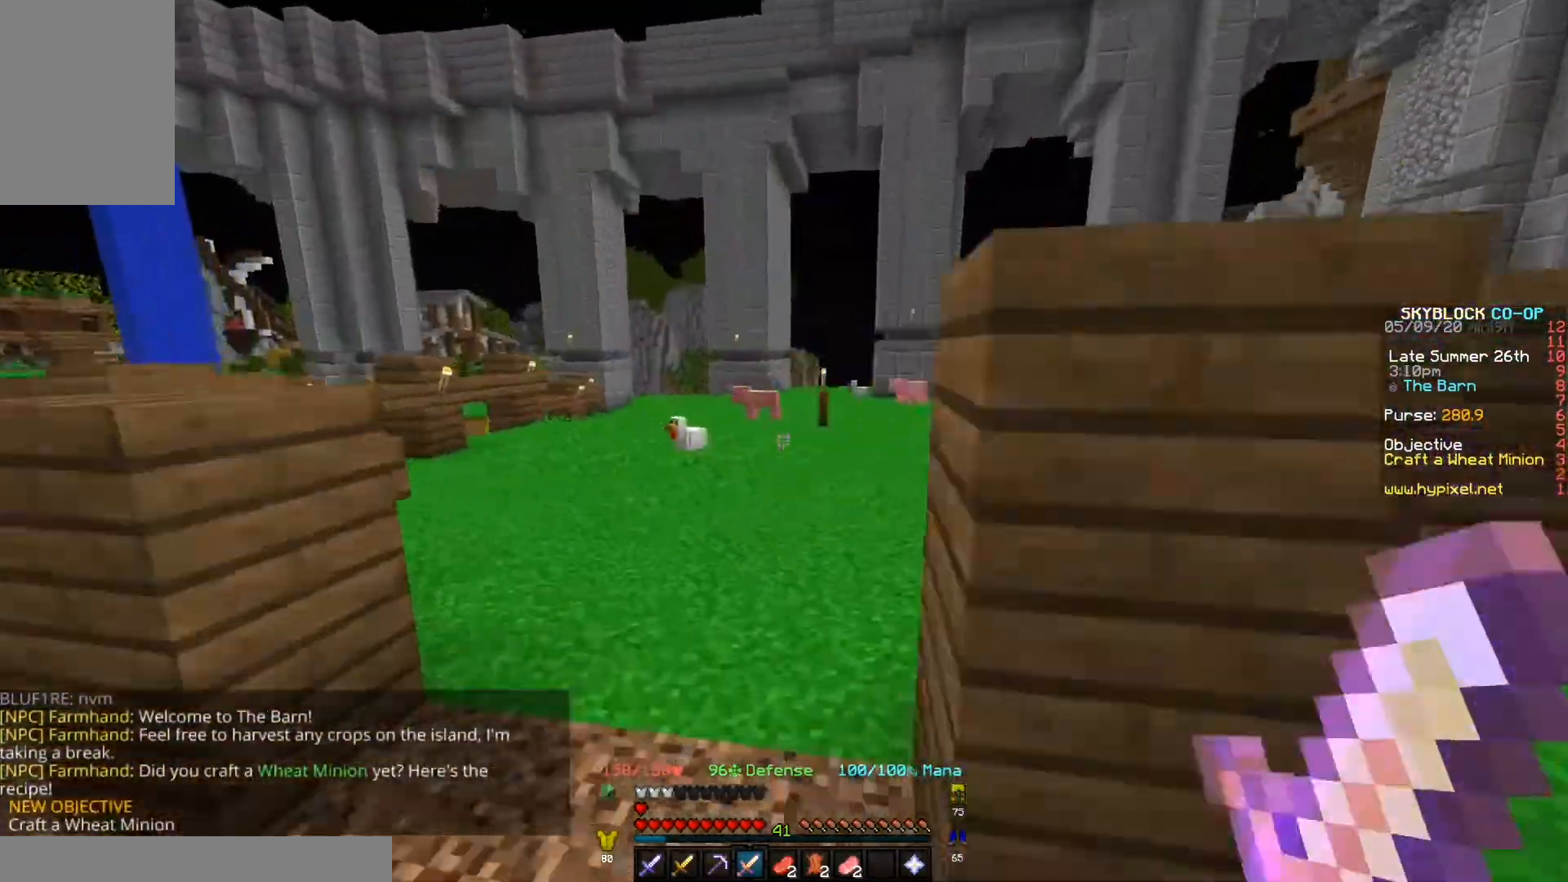
{"keys": ["w"], "events": [[67, "a", "up"]]}
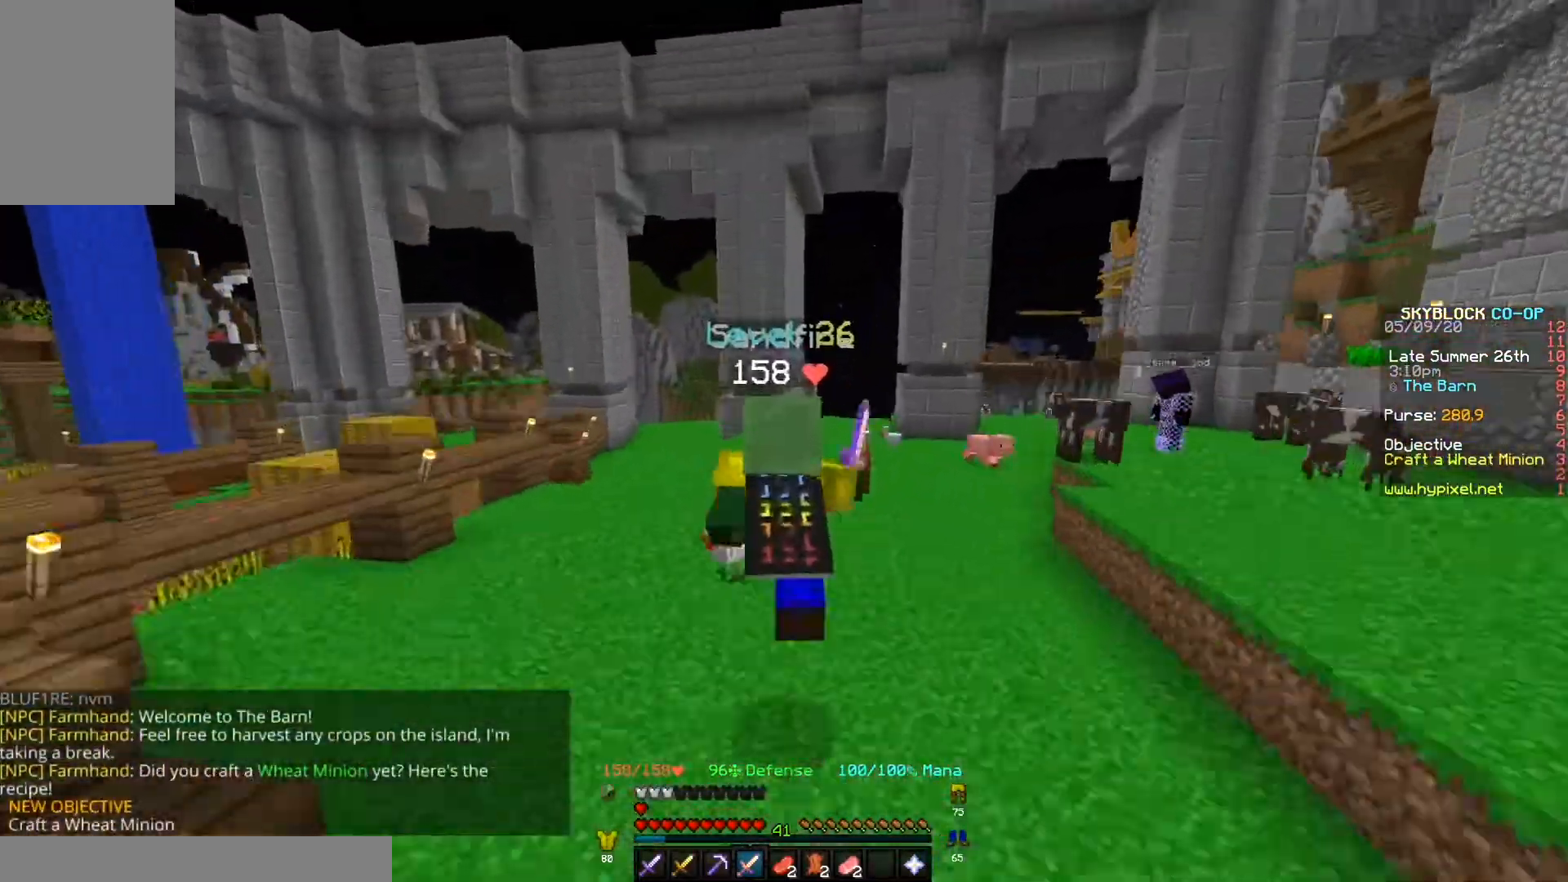
{"keys": ["a", "w"], "events": [[500, "a", "down"]]}
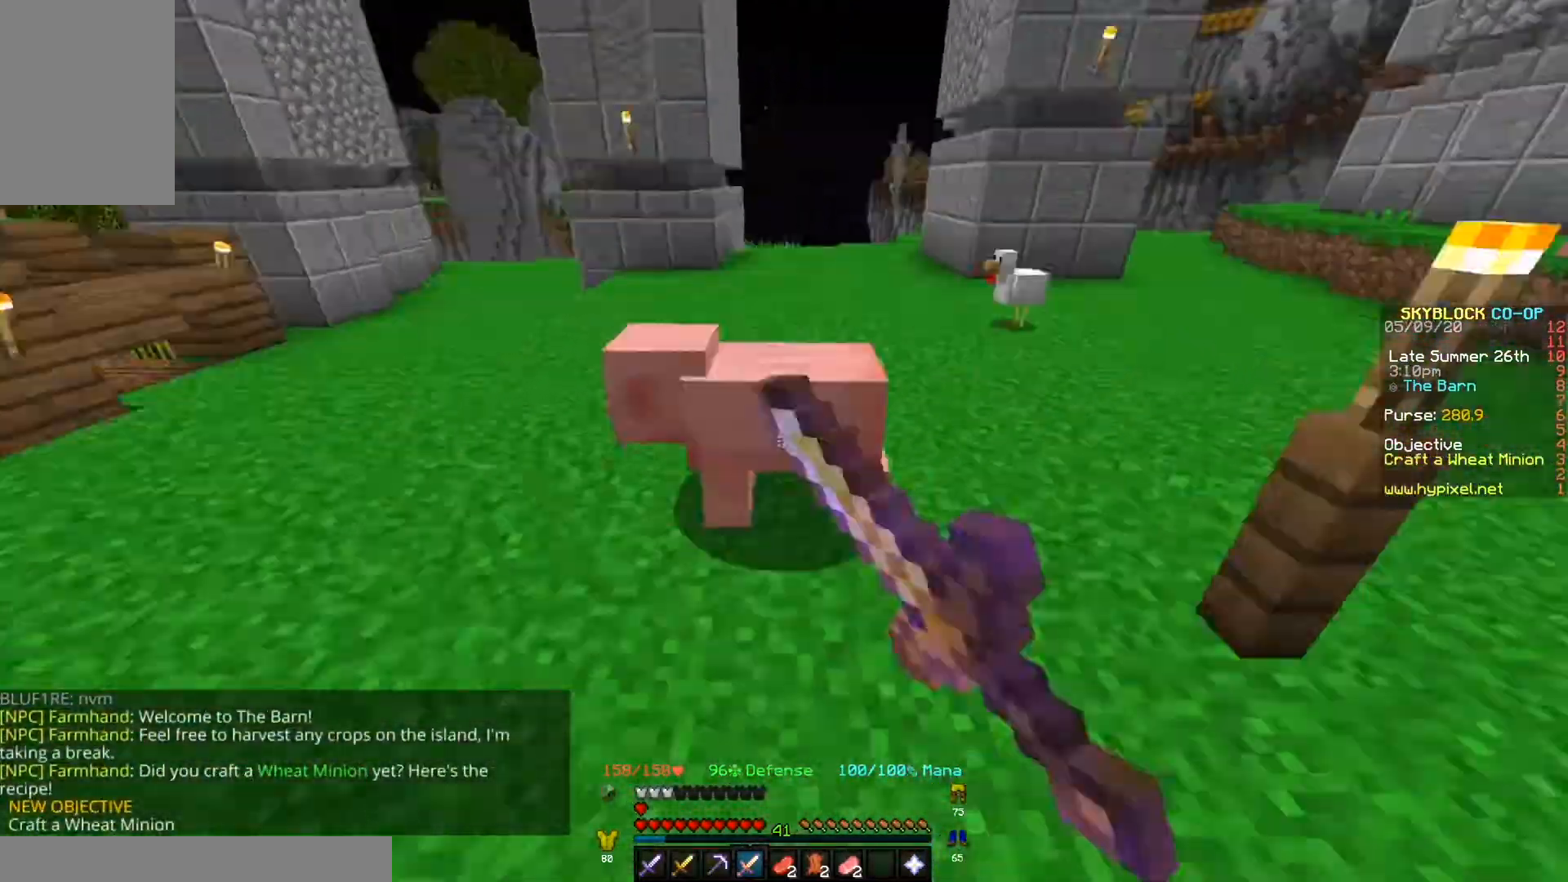
{"keys": ["a", "w"], "events": [[33, "w", "up"], [100, "w", "down"], [400, "w", "up"], [433, "w", "down"]]}
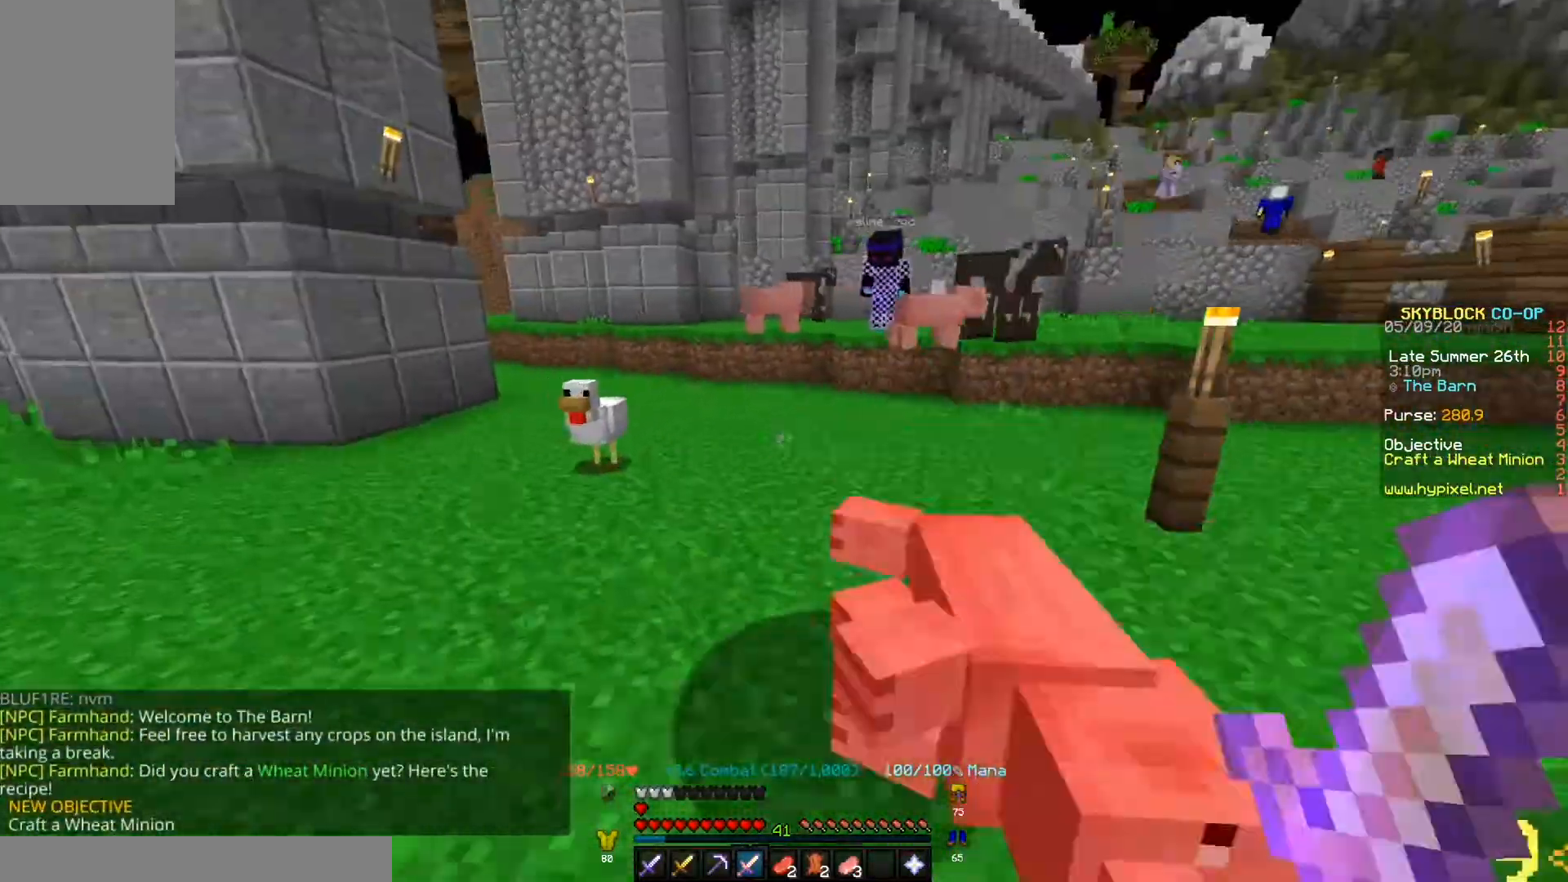
{"keys": ["w"], "events": [[67, "a", "up"]]}
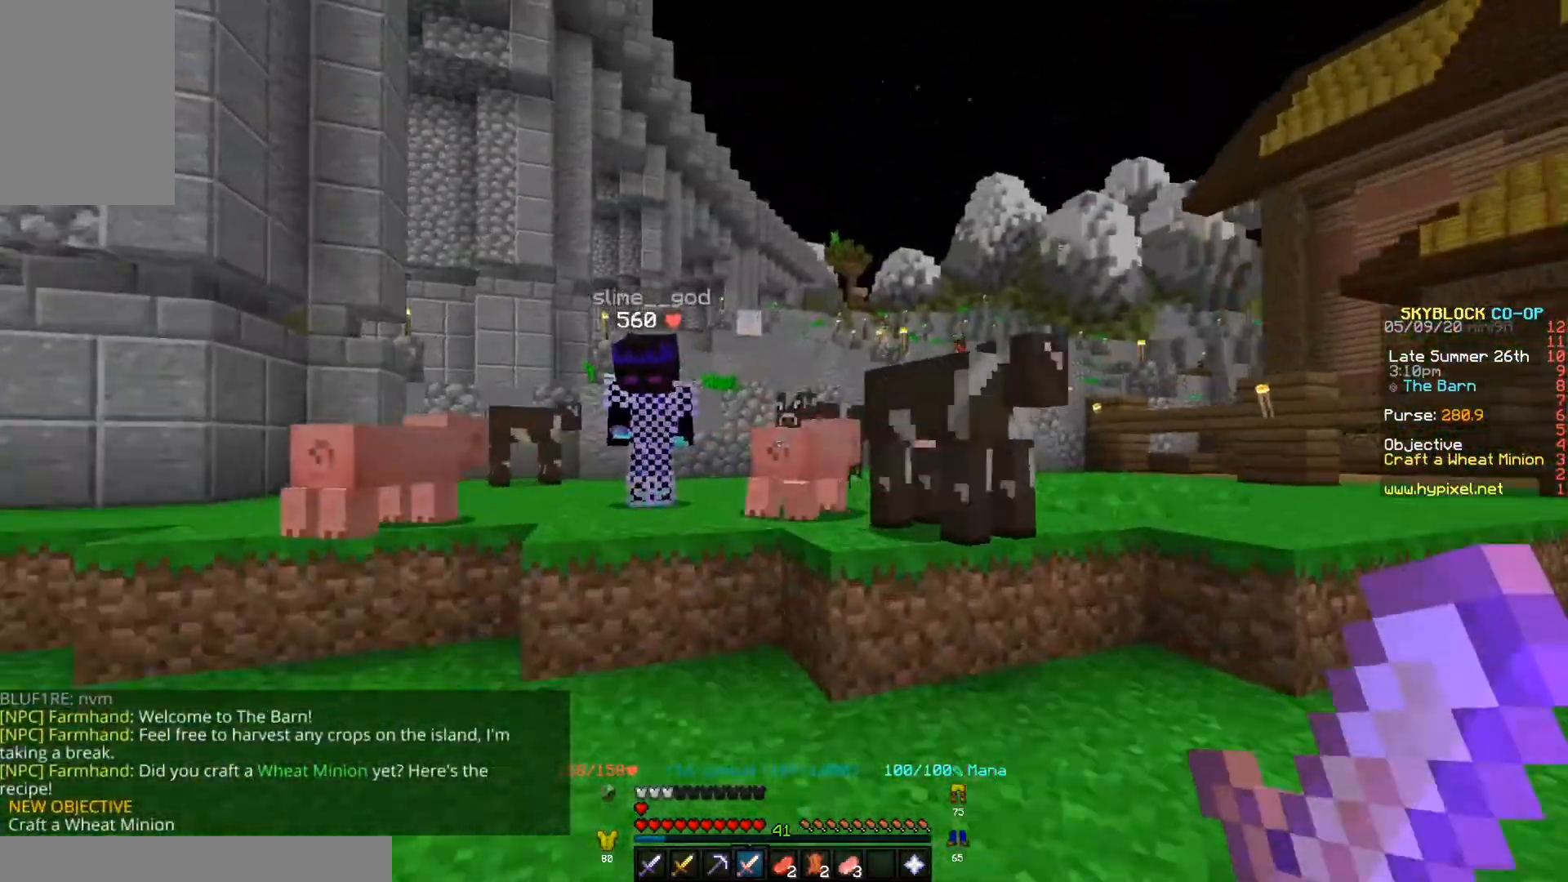
{"keys": [], "events": [[500, "w", "up"]]}
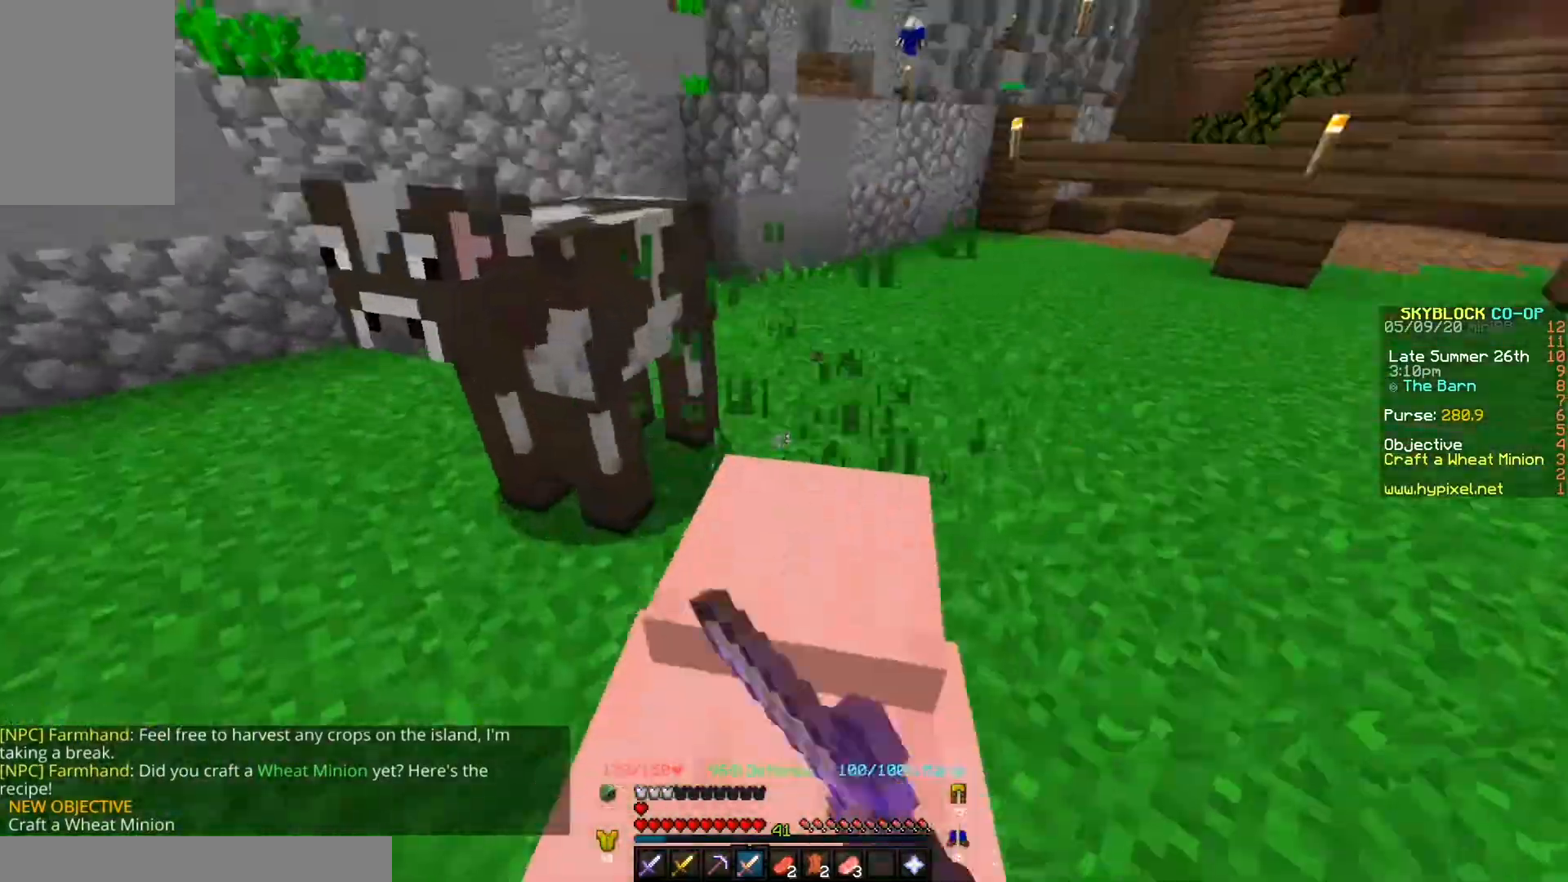
{"keys": ["w"], "events": [[367, "w", "down"]]}
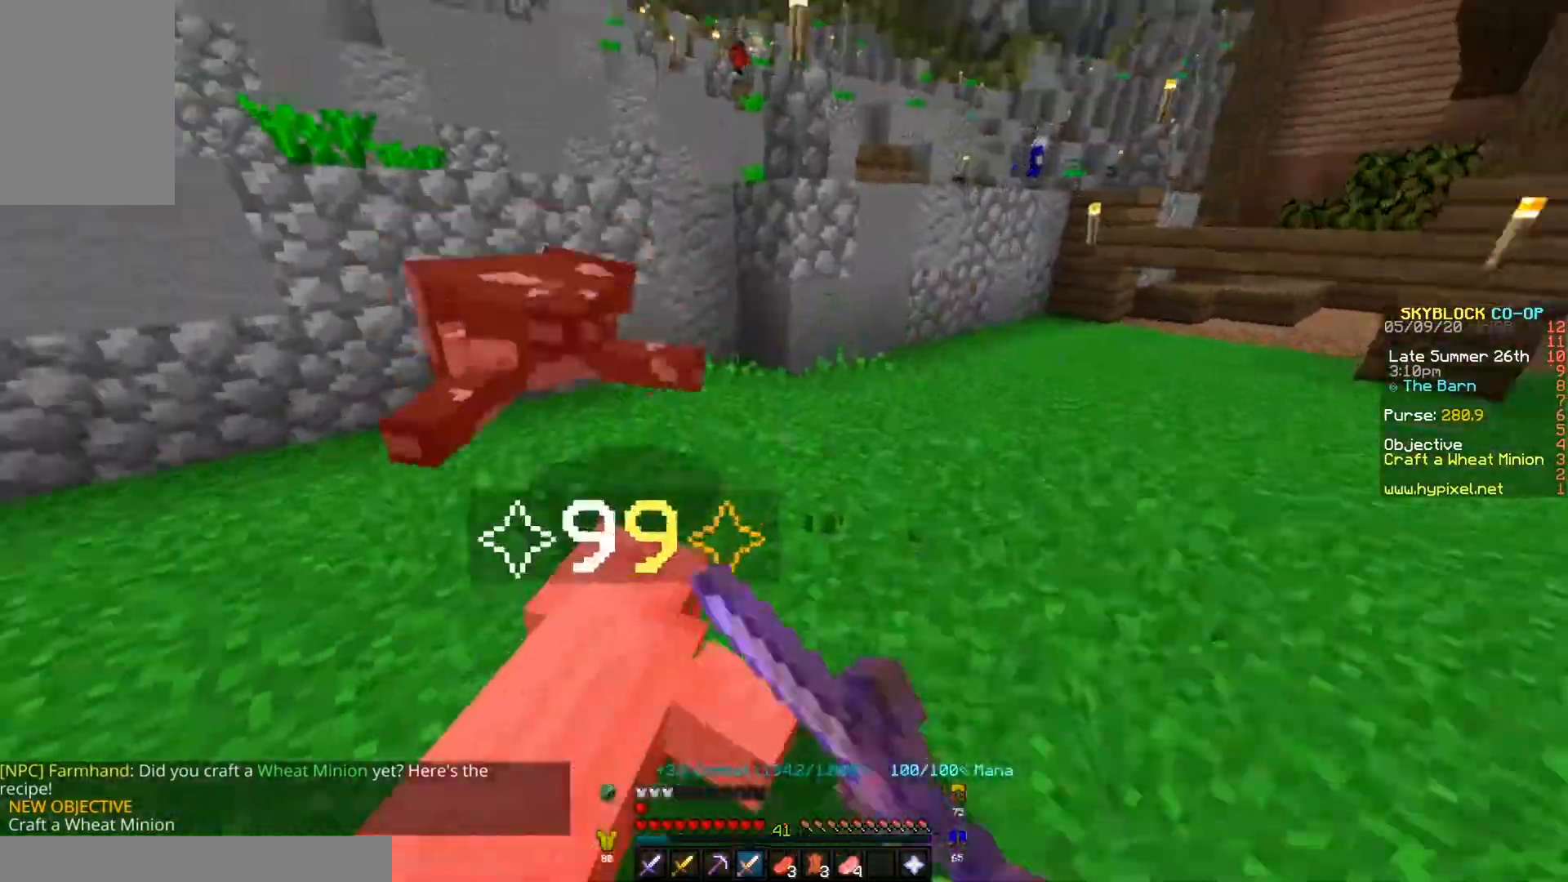
{"keys": ["w"], "events": [[67, "w", "up"], [133, "w", "down"], [200, "a", "down"], [233, "w", "up"], [300, "a", "up"], [300, "w", "down"]]}
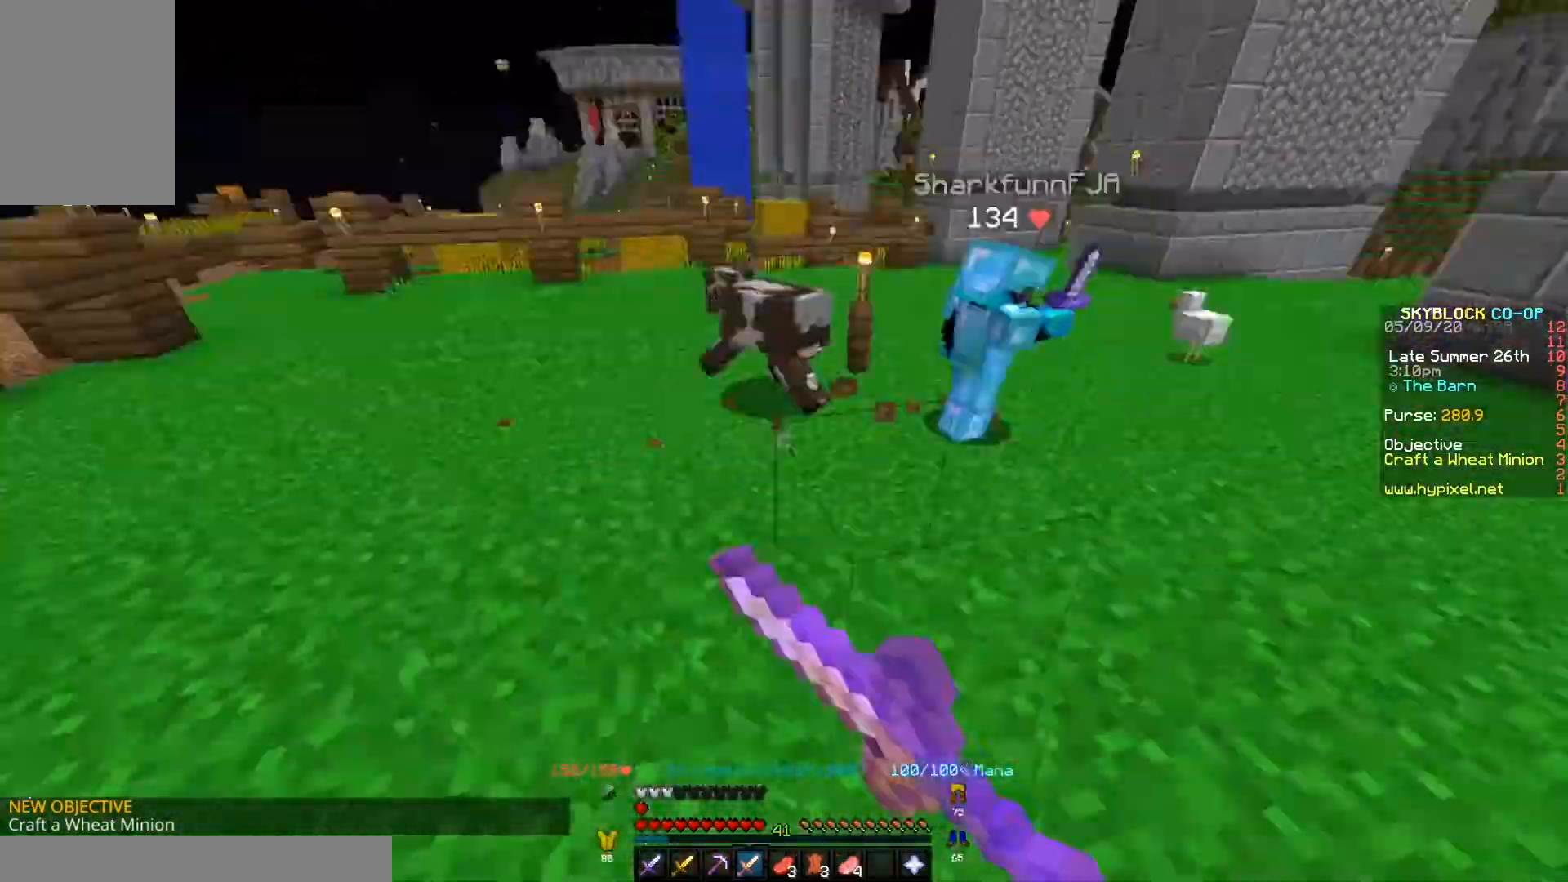
{"keys": ["w"], "events": []}
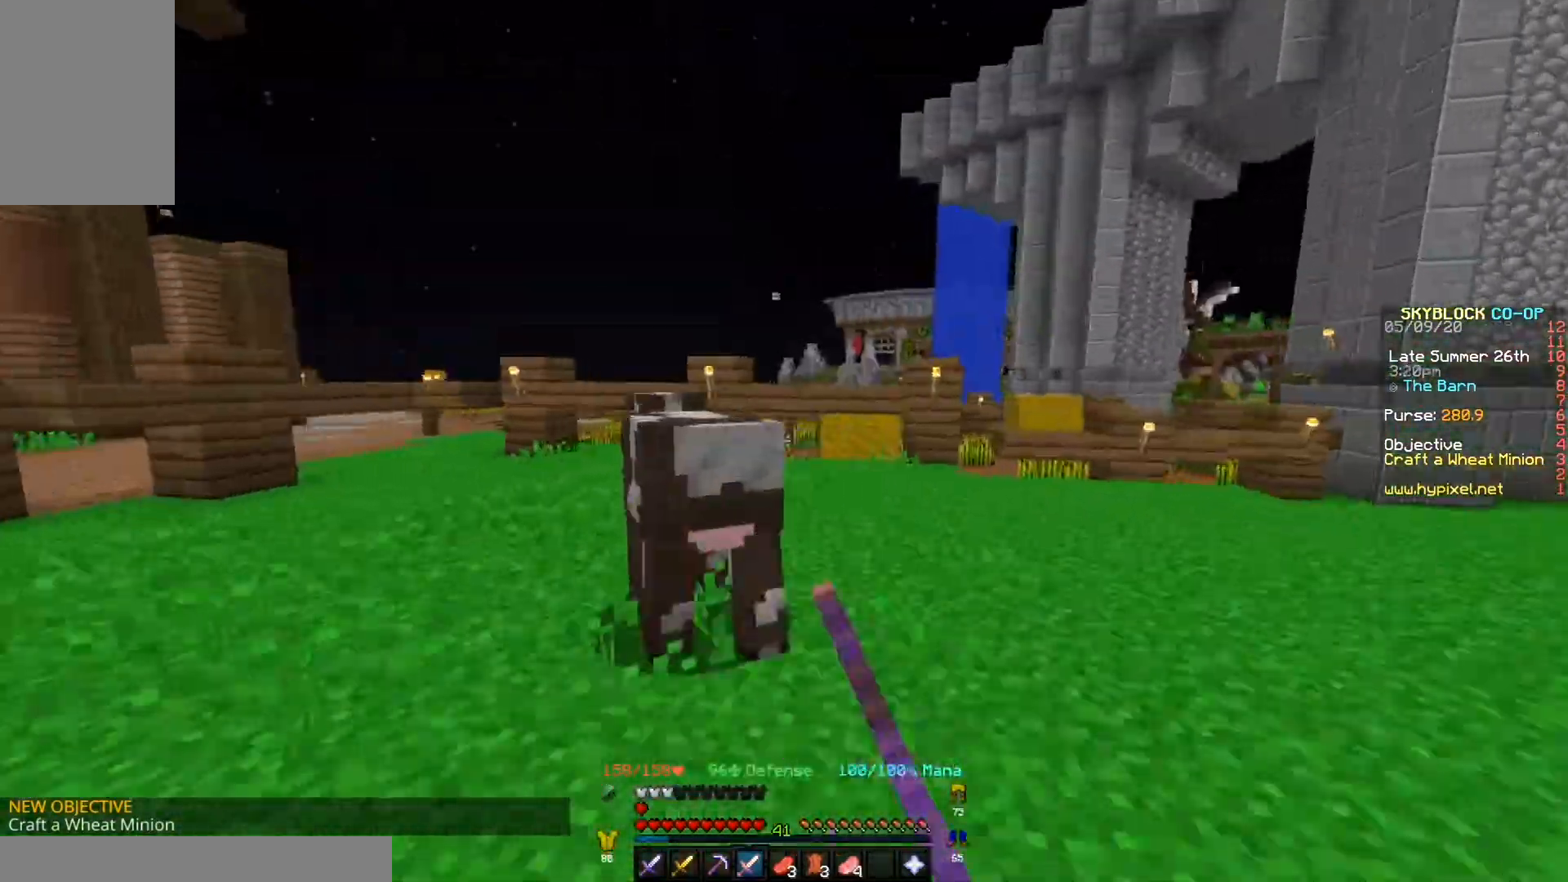
{"keys": ["w"], "events": []}
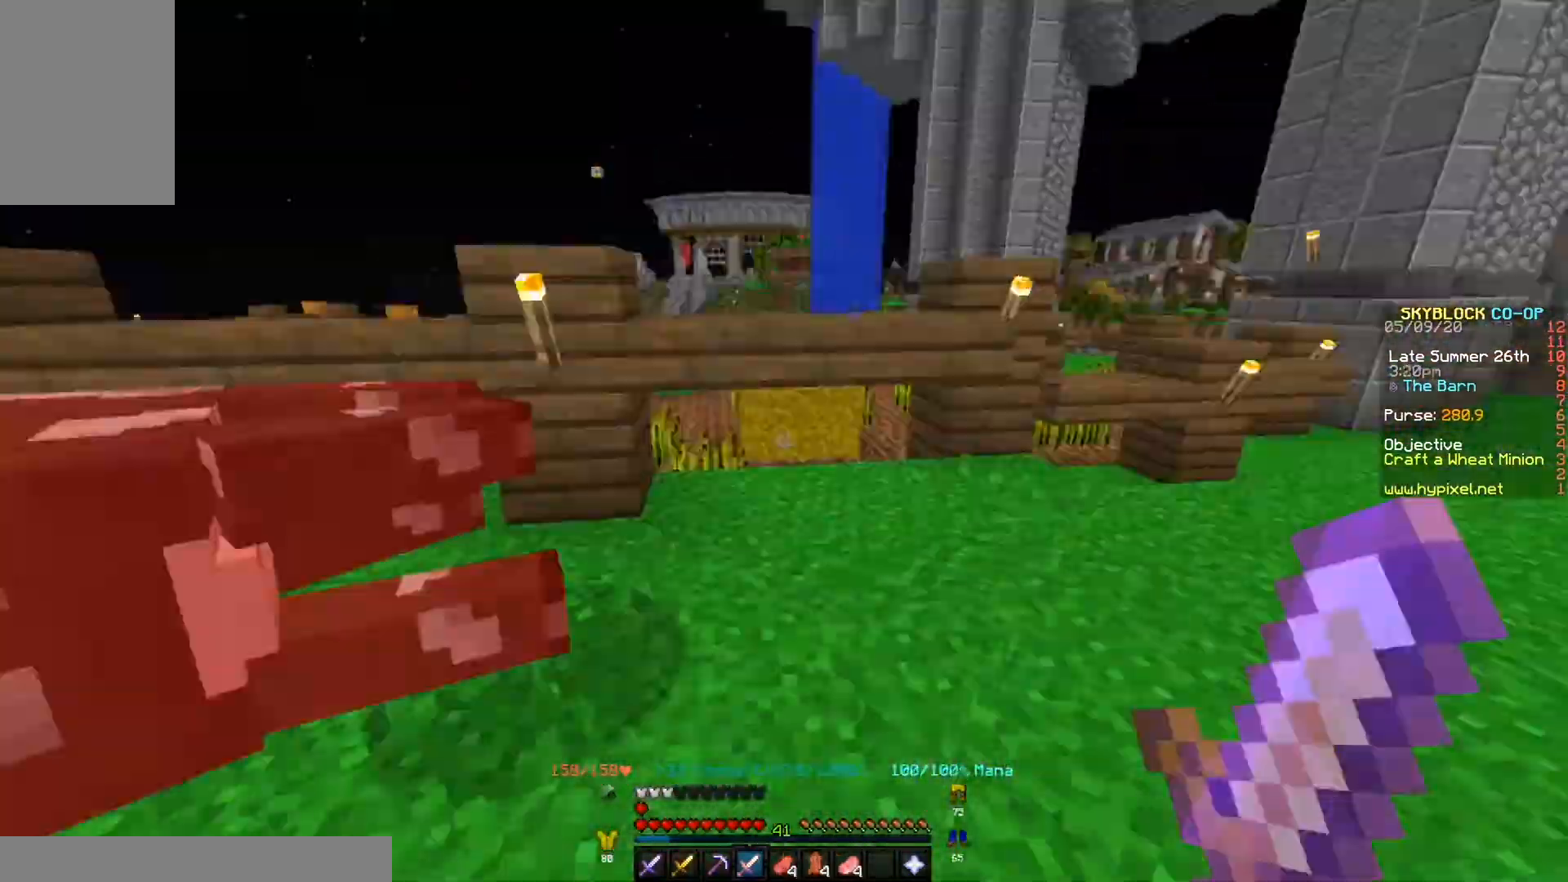
{"keys": ["w"], "events": []}
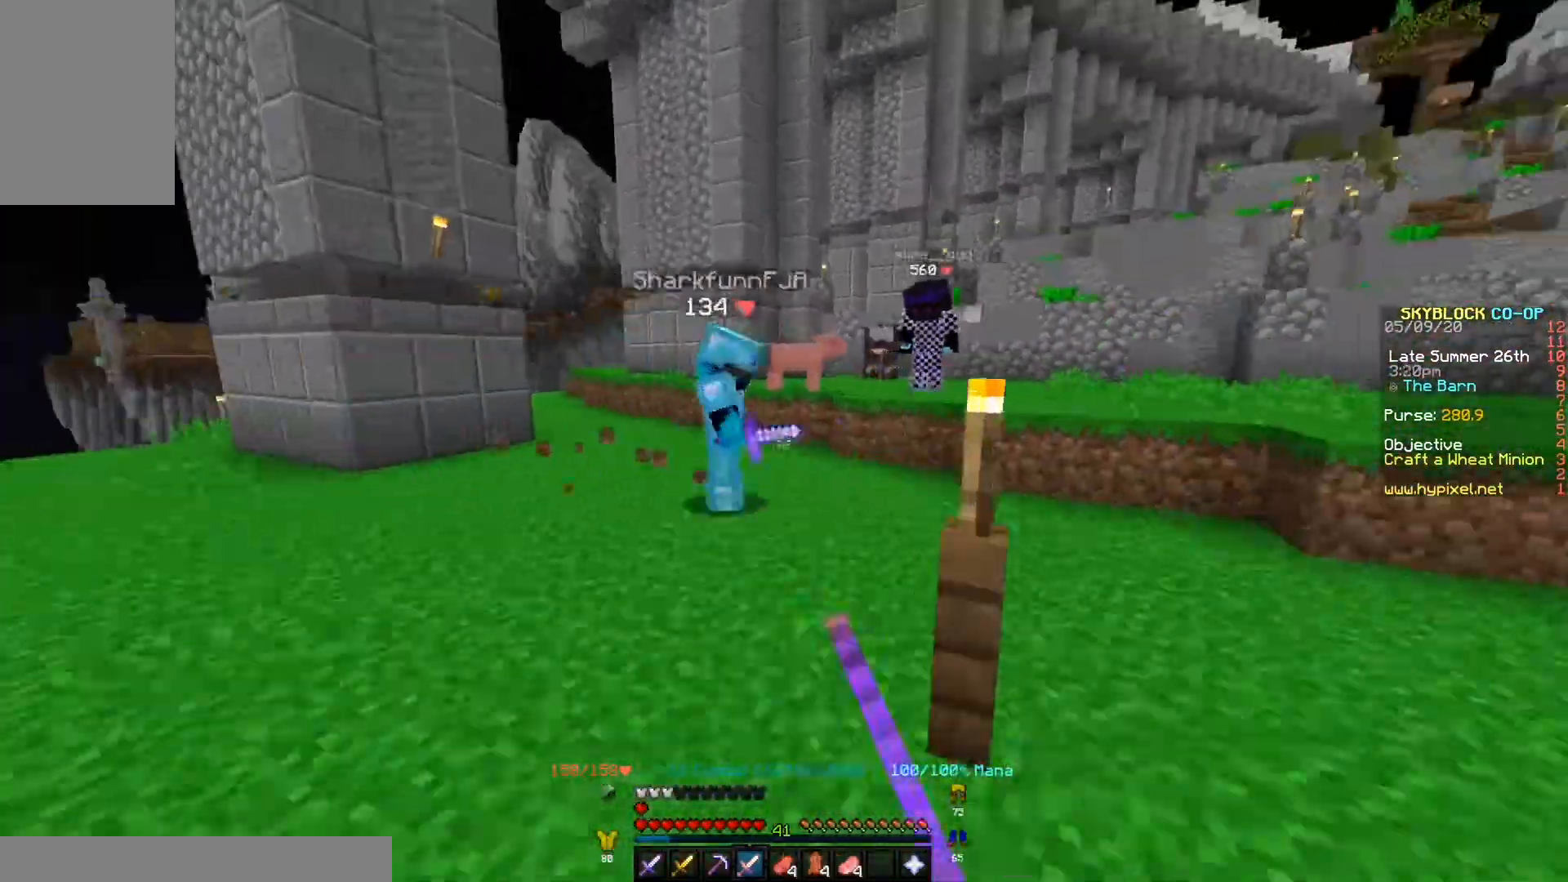
{"keys": ["w"], "events": []}
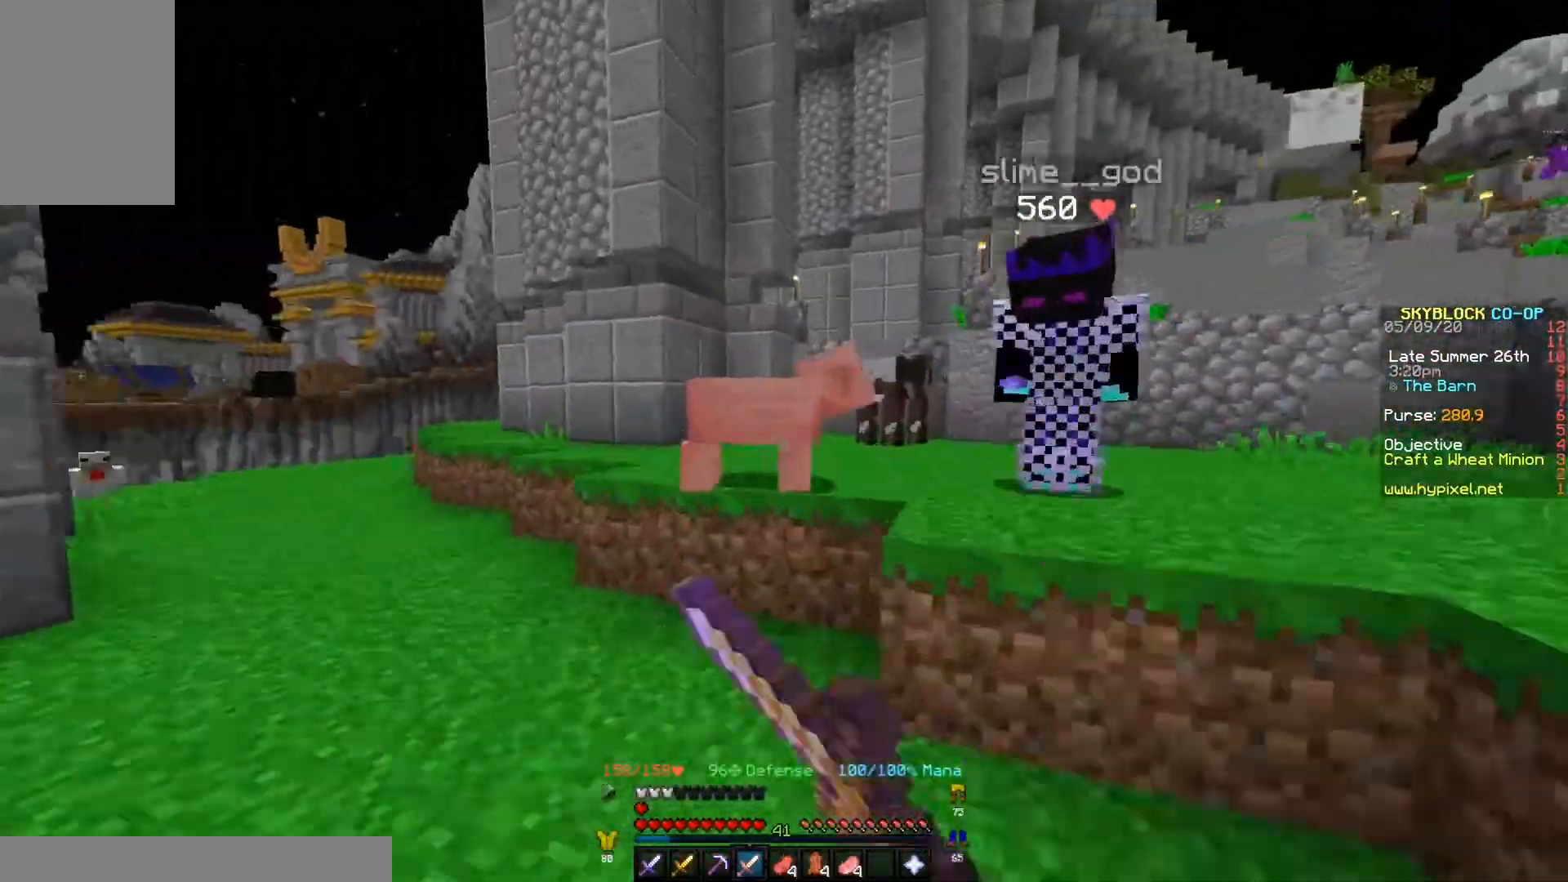
{"keys": ["w"], "events": []}
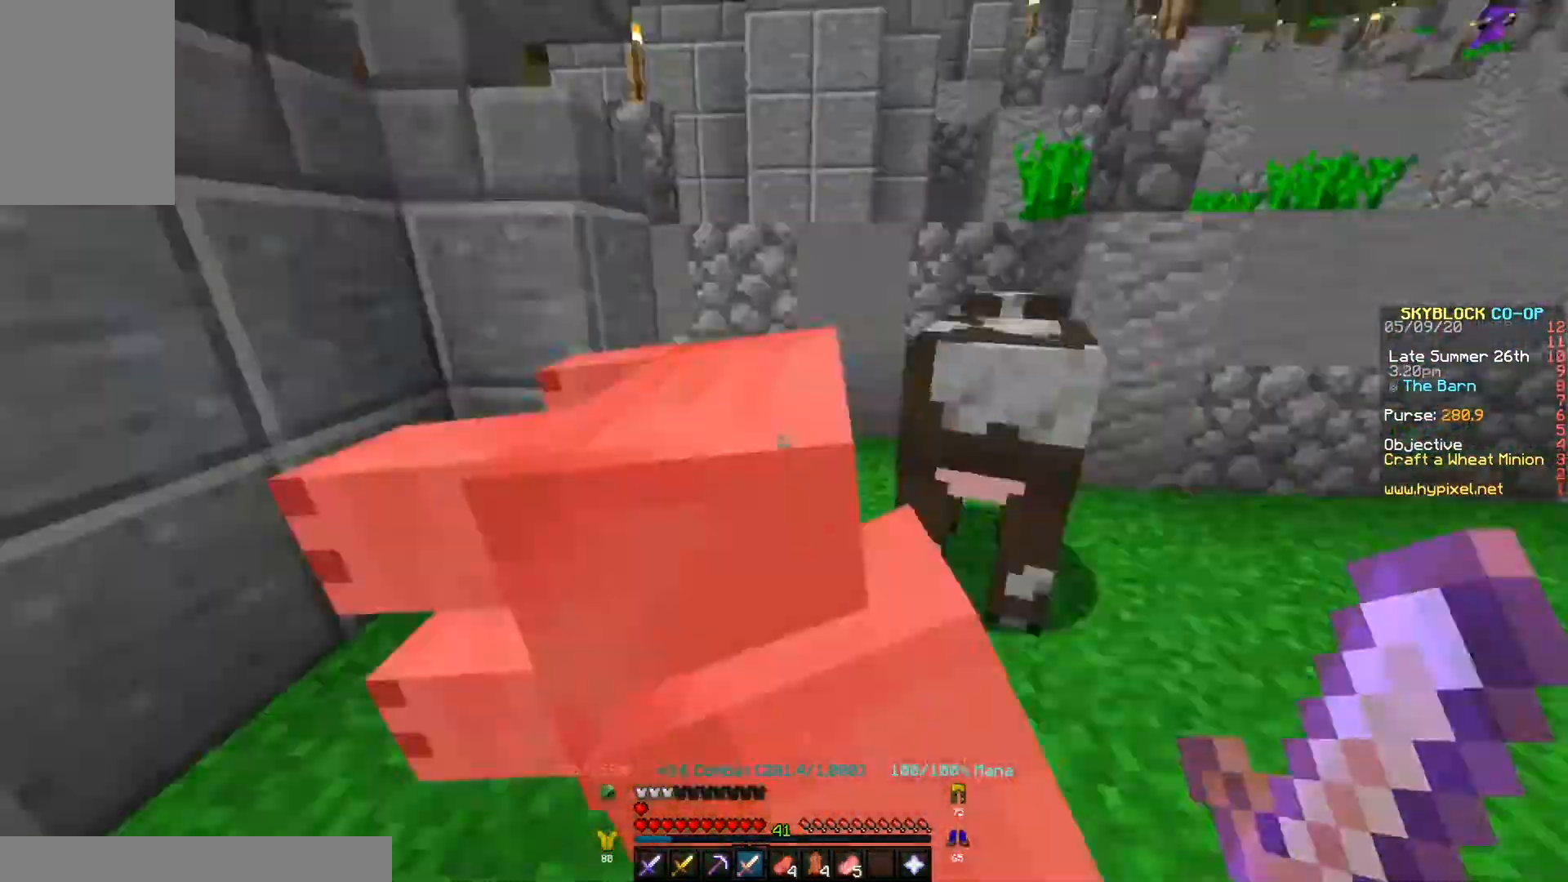
{"keys": ["d", "w"], "events": [[33, "d", "down"], [200, "w", "up"], [433, "w", "down"]]}
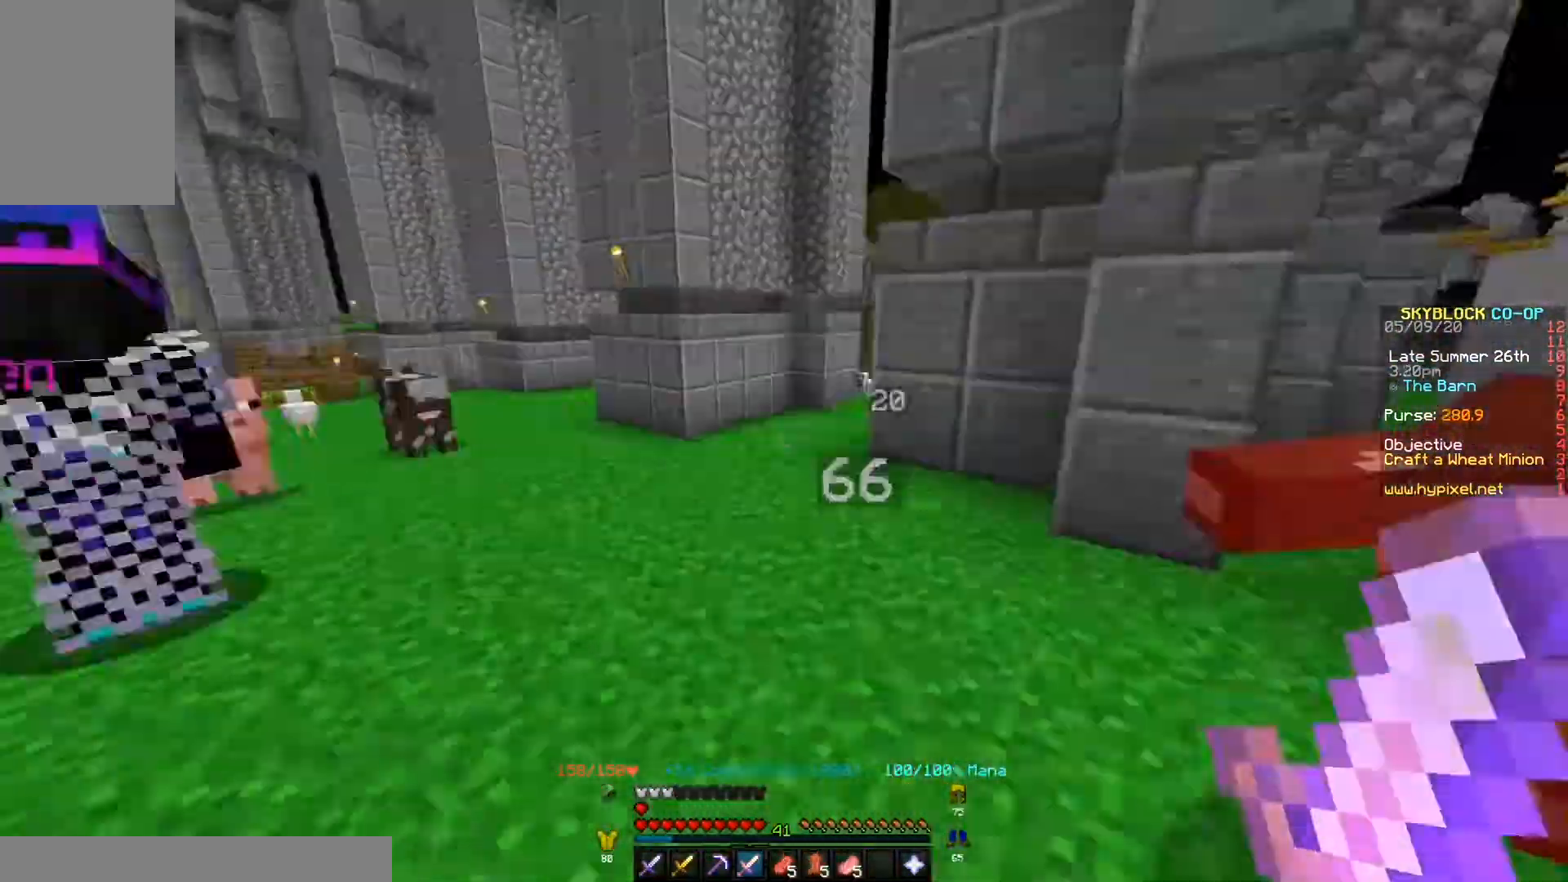
{"keys": ["w"], "events": [[167, "d", "up"]]}